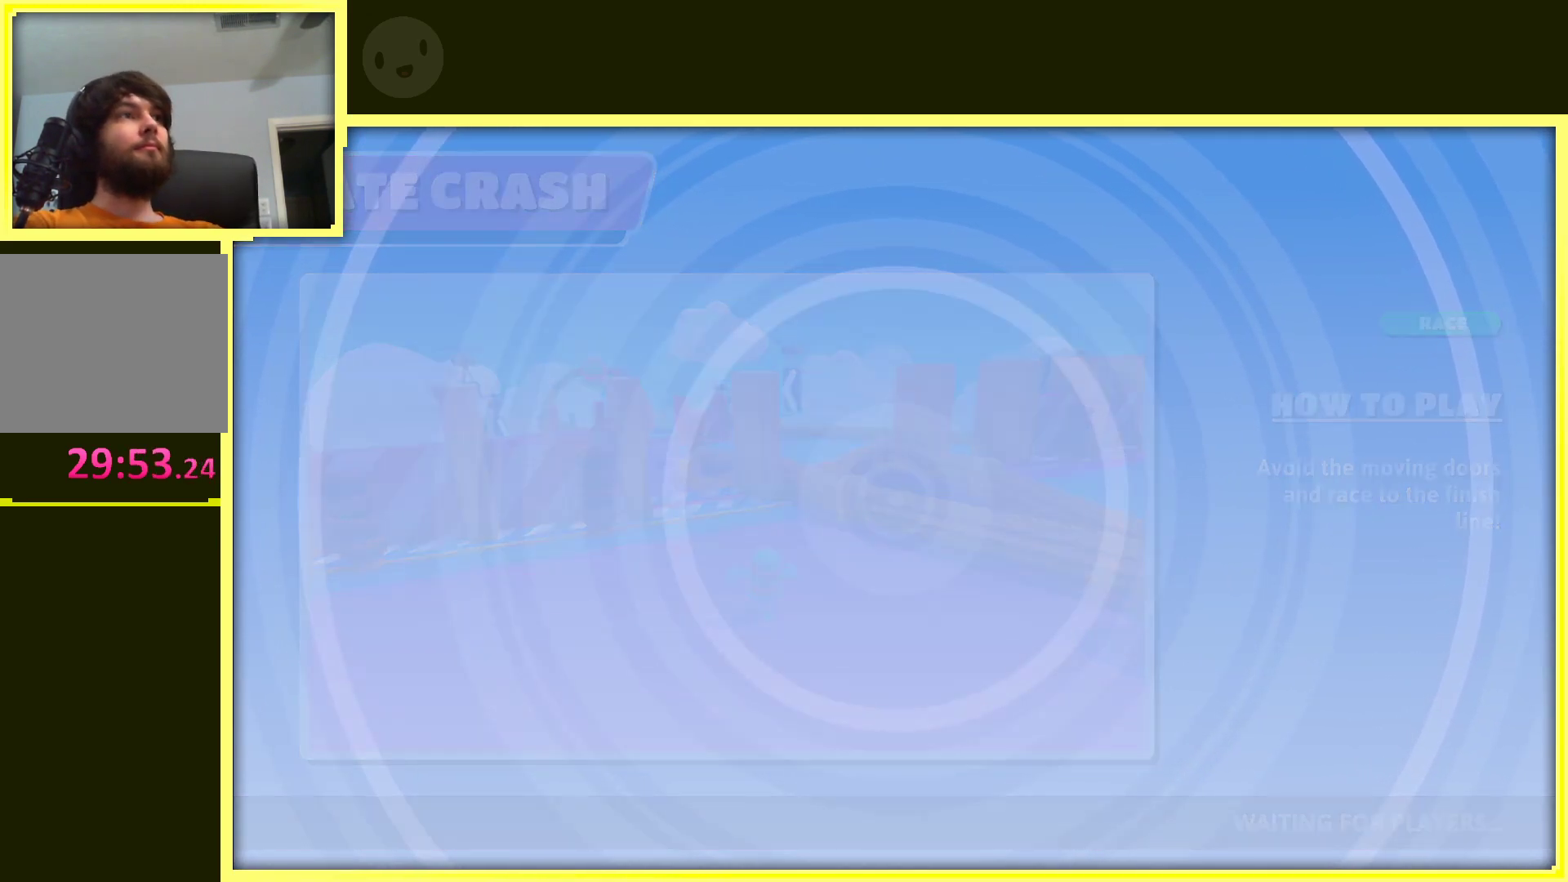
Gameplay with a controller (Xbox layout); each line is a JSON object with the inputs held at the frame after it. "events" lists button and stick changes between this image and that frame as [ms after this image, input, new state], when the widget could be followed in between. Not read: L3 R3.
{"buttons": [], "left_stick": "down", "right_stick": "up", "events": [[33, "left_stick", "up"], [183, "right_stick", "left"], [283, "right_stick", "up-left"], [350, "left_stick", "left"], [433, "left_stick", "down"], [433, "right_stick", "up"]]}
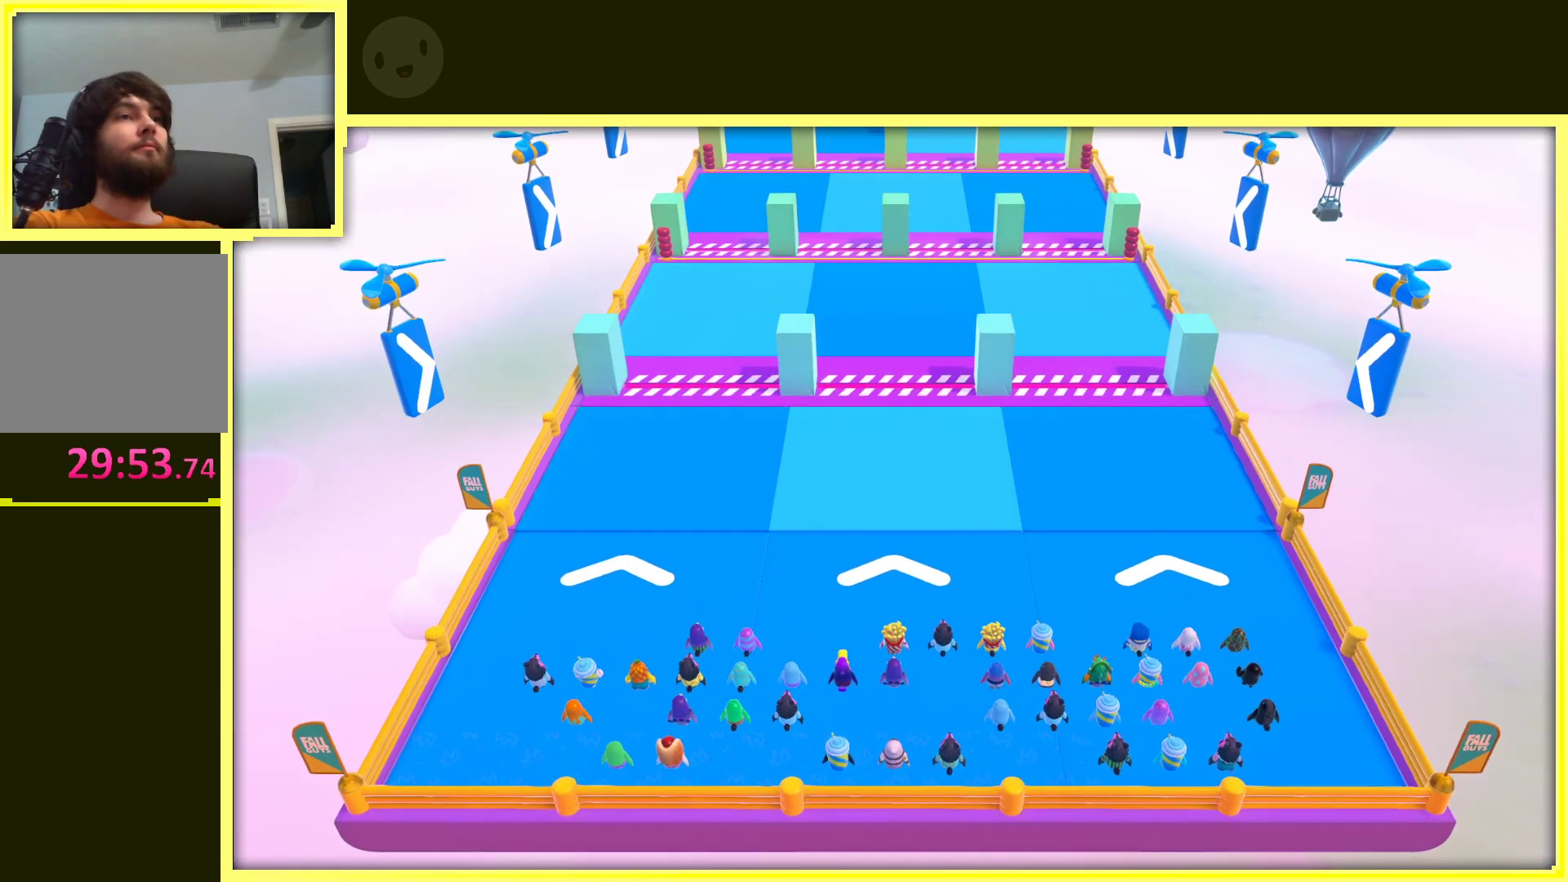
{"buttons": [], "left_stick": "left", "right_stick": "center", "events": [[83, "left_stick", "right"], [167, "left_stick", "up-right"], [267, "left_stick", "up"], [467, "left_stick", "left"], [467, "right_stick", "center"]]}
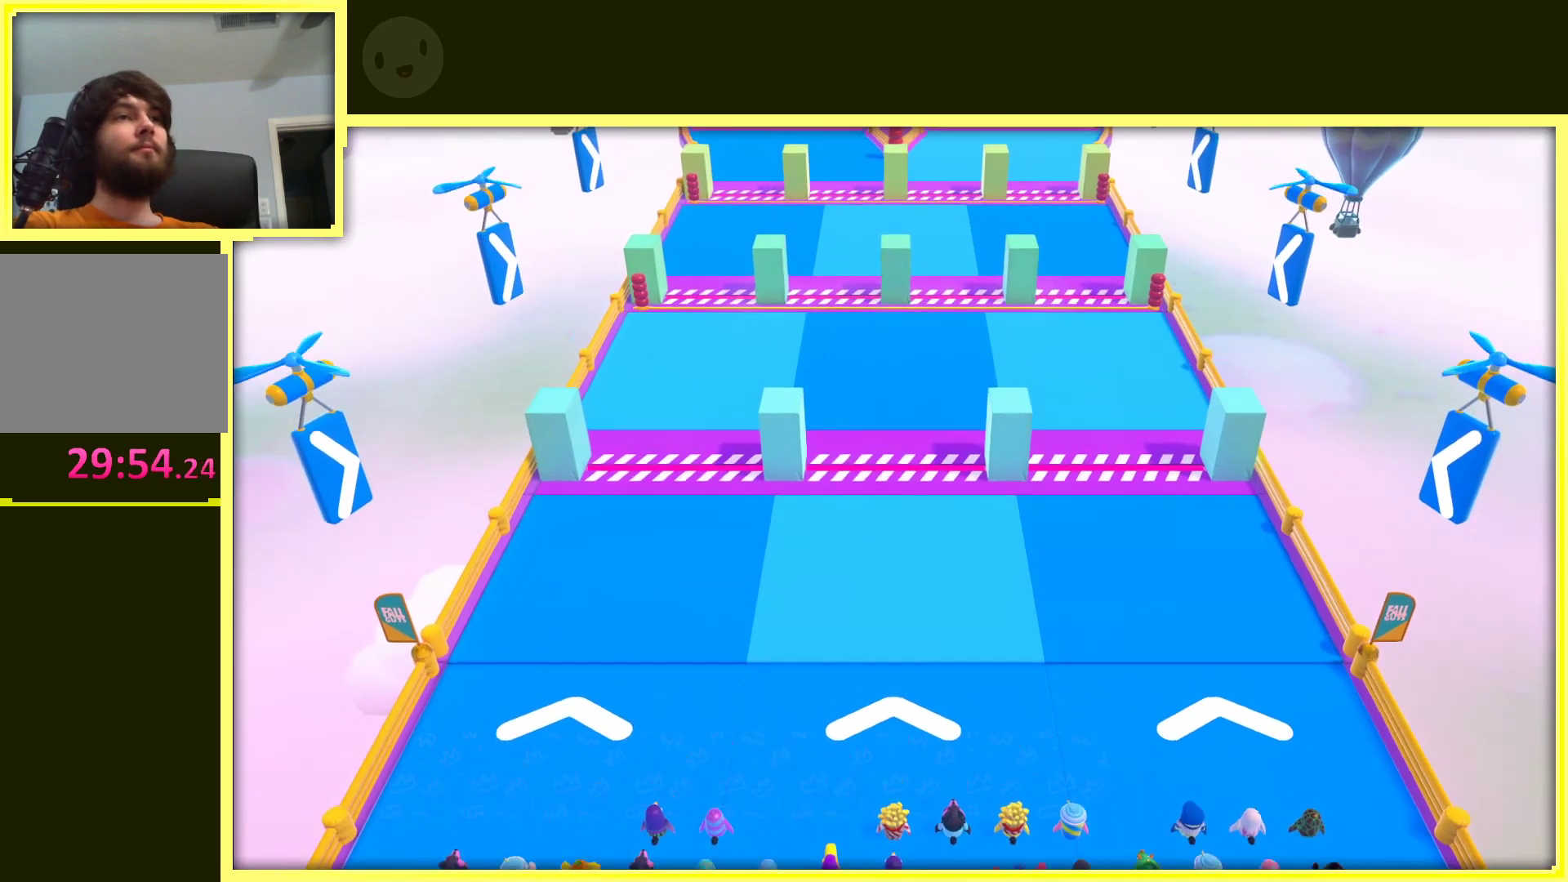
{"buttons": [], "left_stick": "up-right", "right_stick": "center", "events": [[100, "left_stick", "down"], [250, "left_stick", "right"], [367, "left_stick", "up-right"]]}
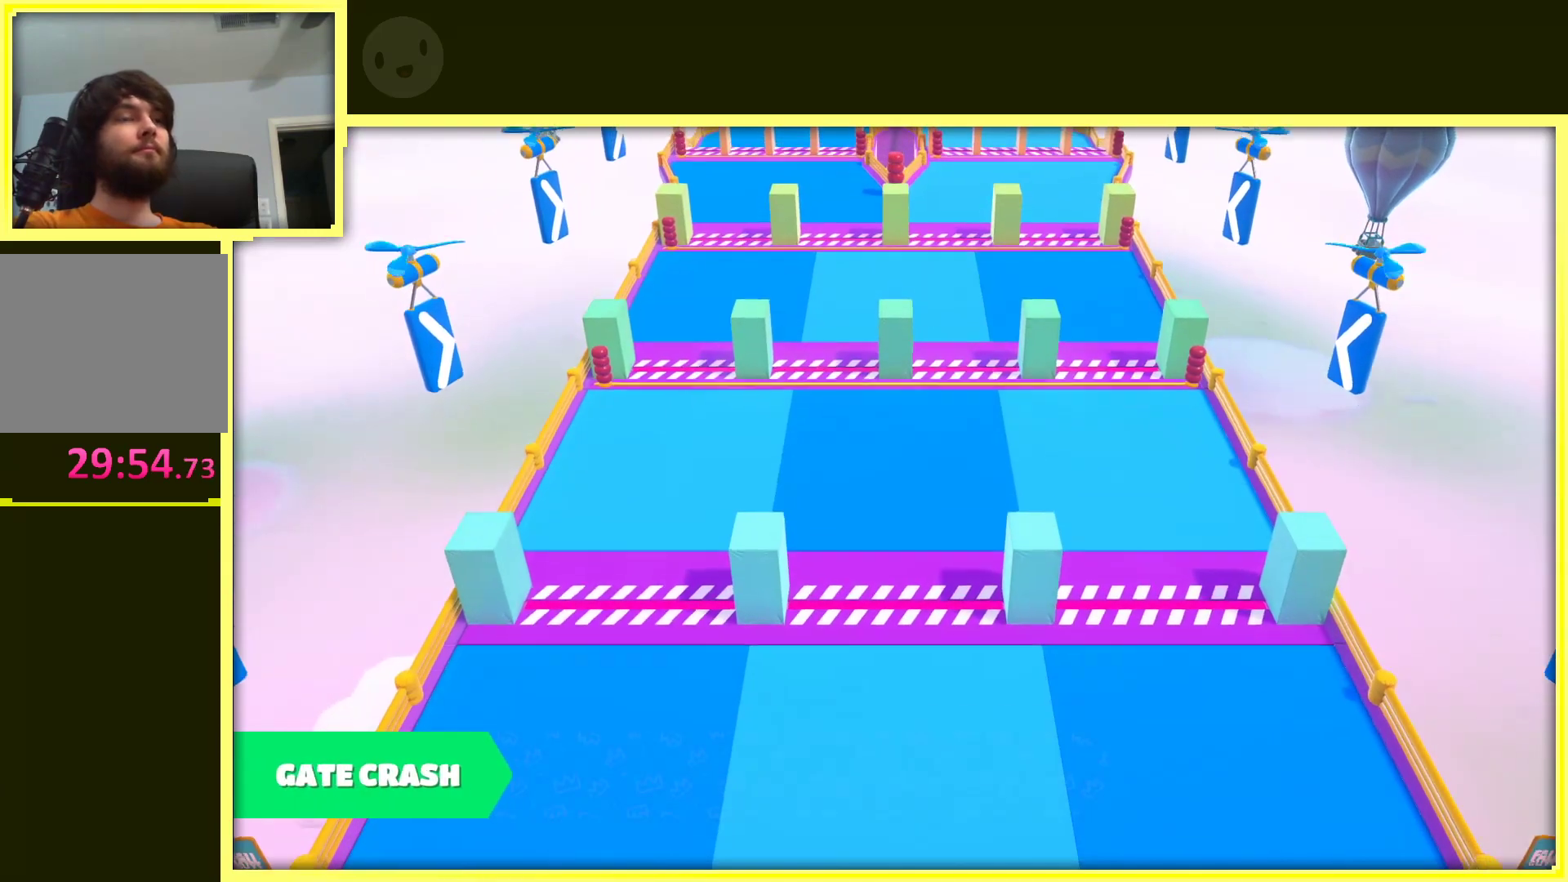
{"buttons": [], "left_stick": "up-right", "right_stick": "center", "events": []}
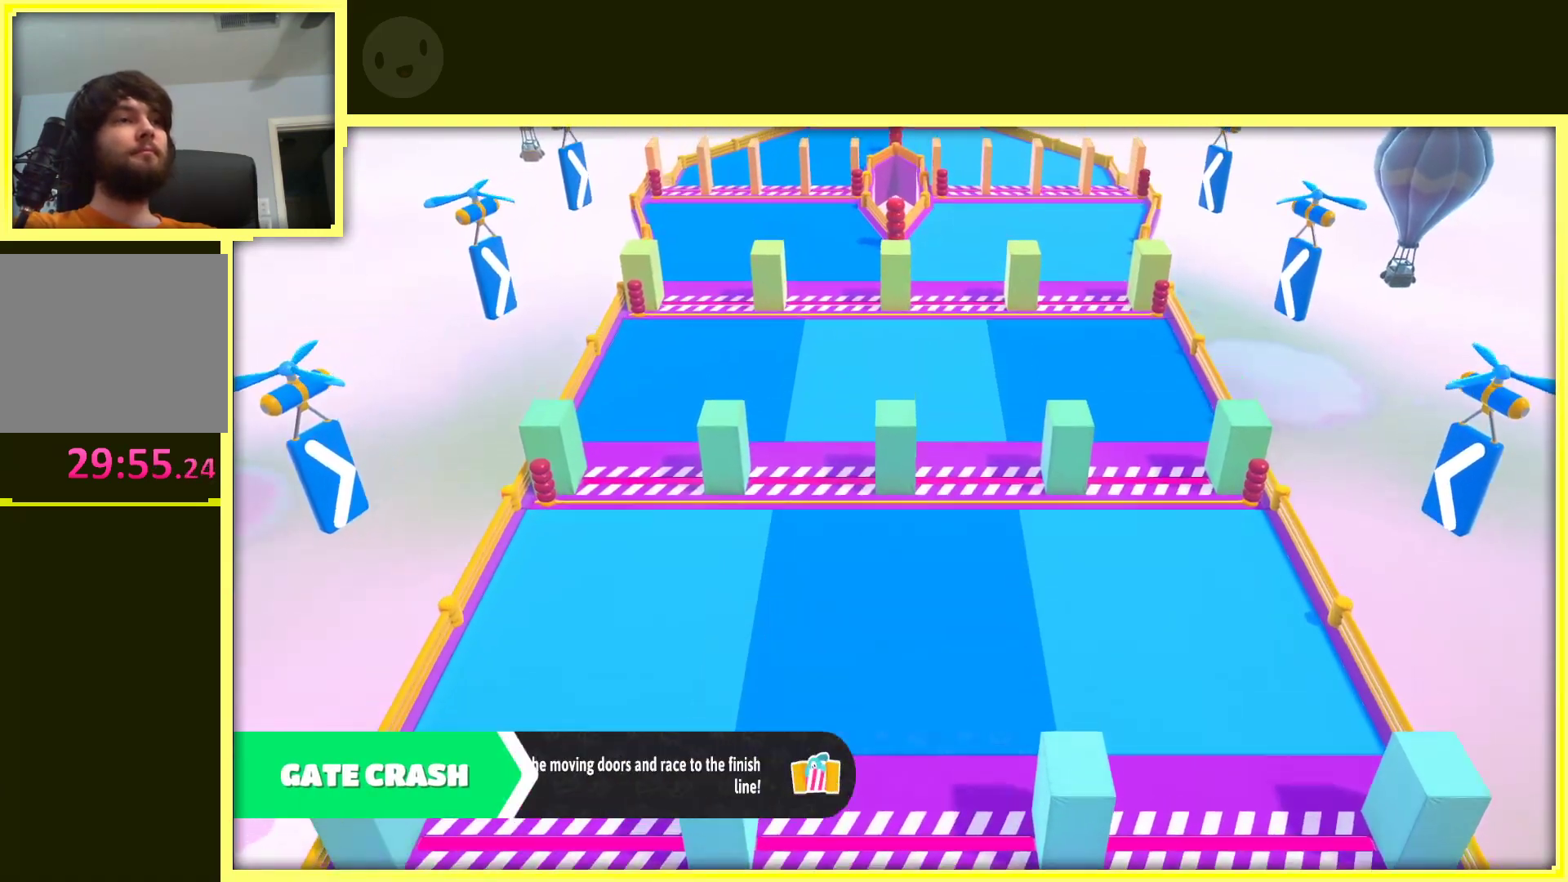
{"buttons": [], "left_stick": "up-right", "right_stick": "center", "events": [[50, "right_stick", "up"], [417, "right_stick", "center"]]}
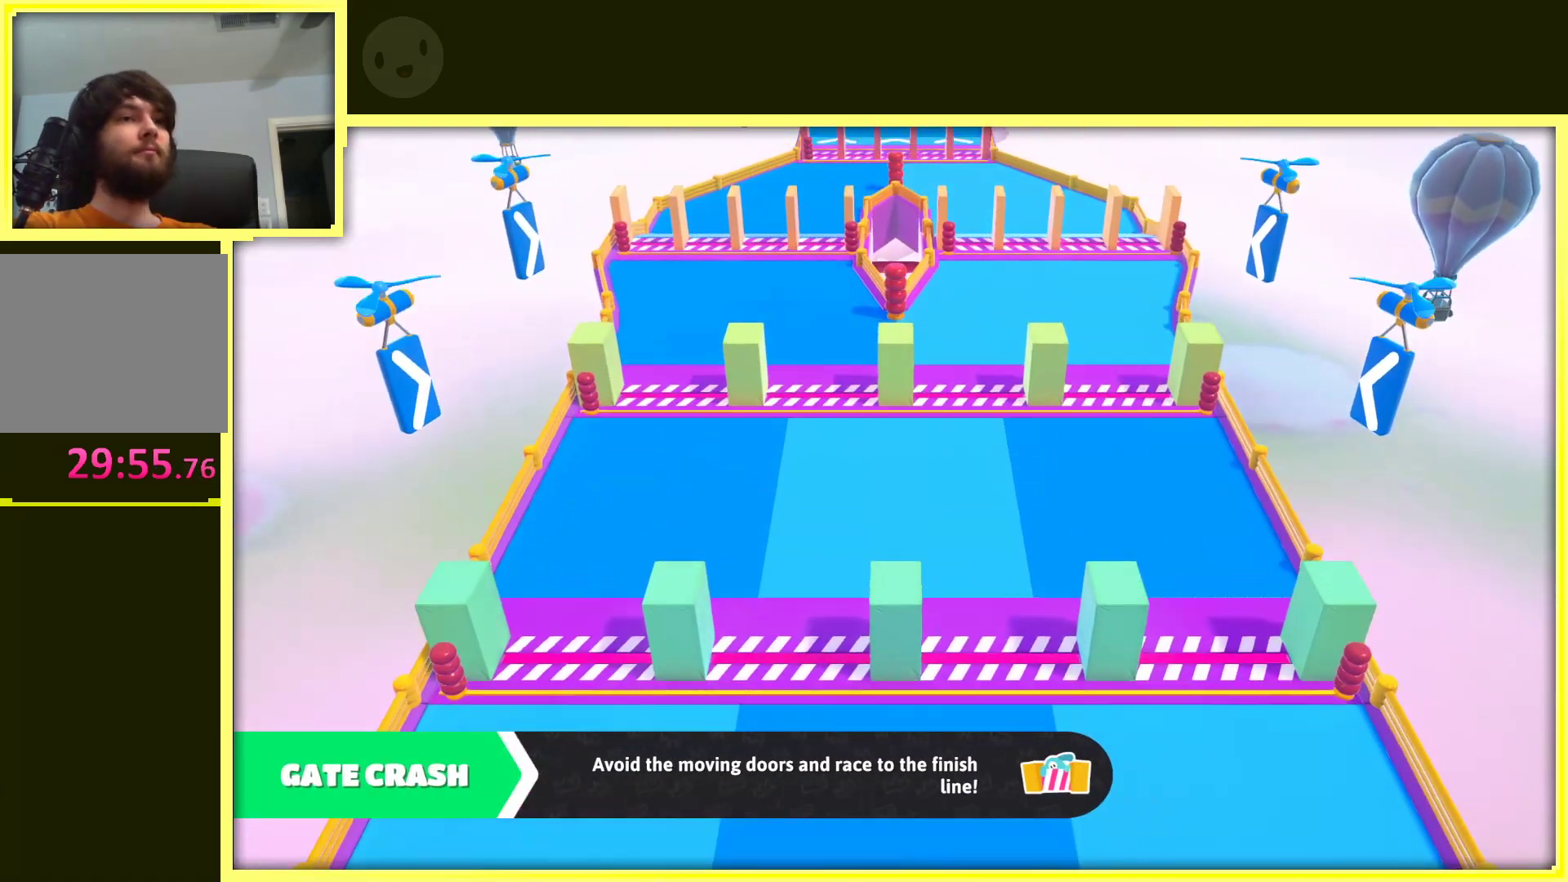
{"buttons": [], "left_stick": "up-right", "right_stick": "center", "events": []}
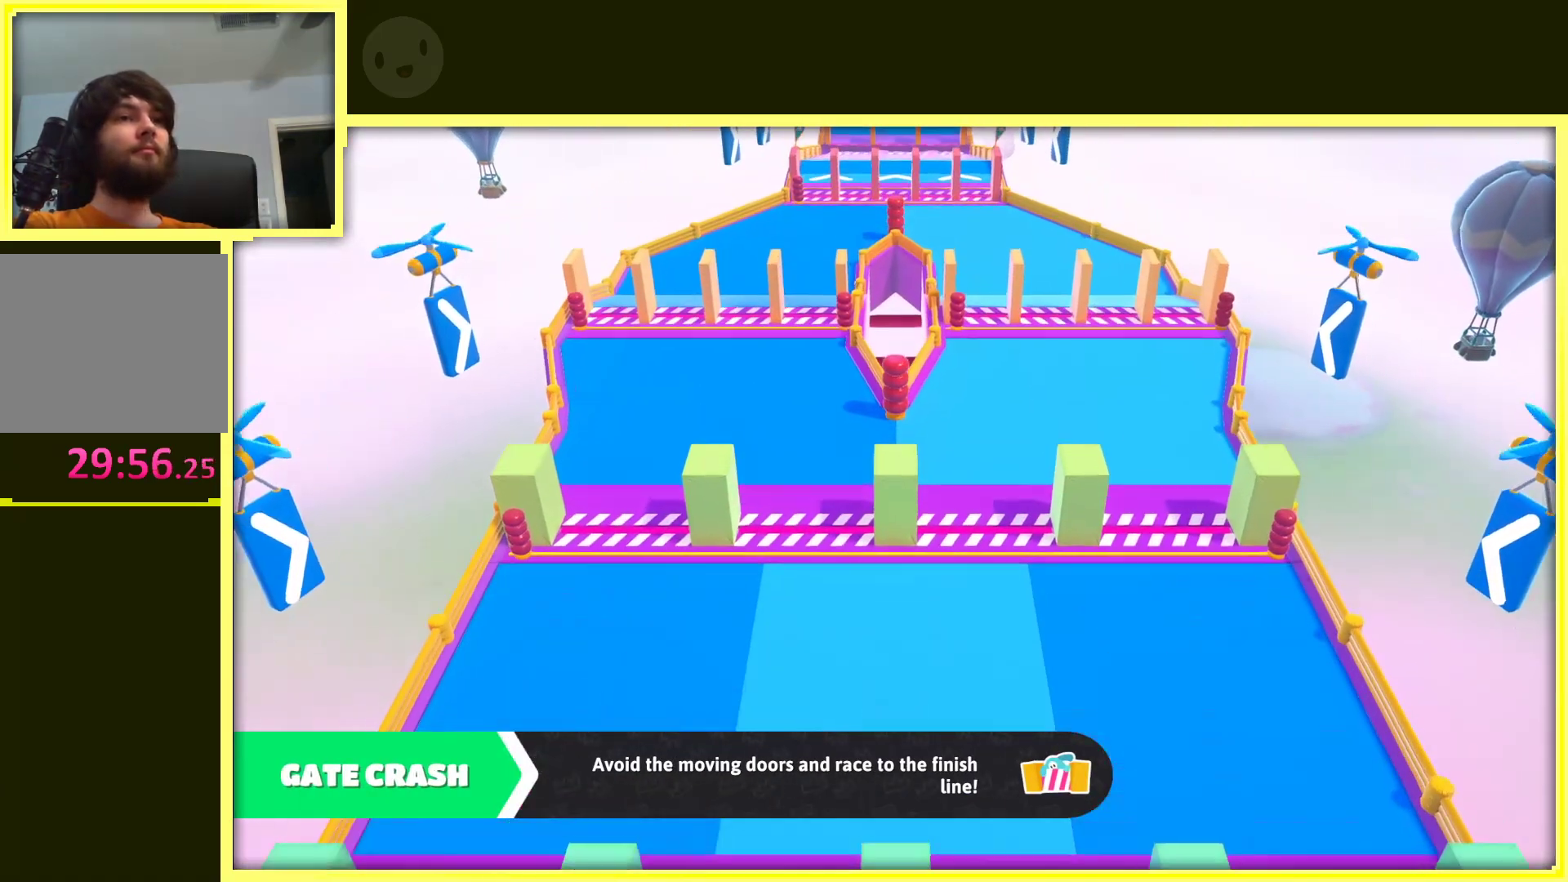
{"buttons": [], "left_stick": "up-right", "right_stick": "center", "events": []}
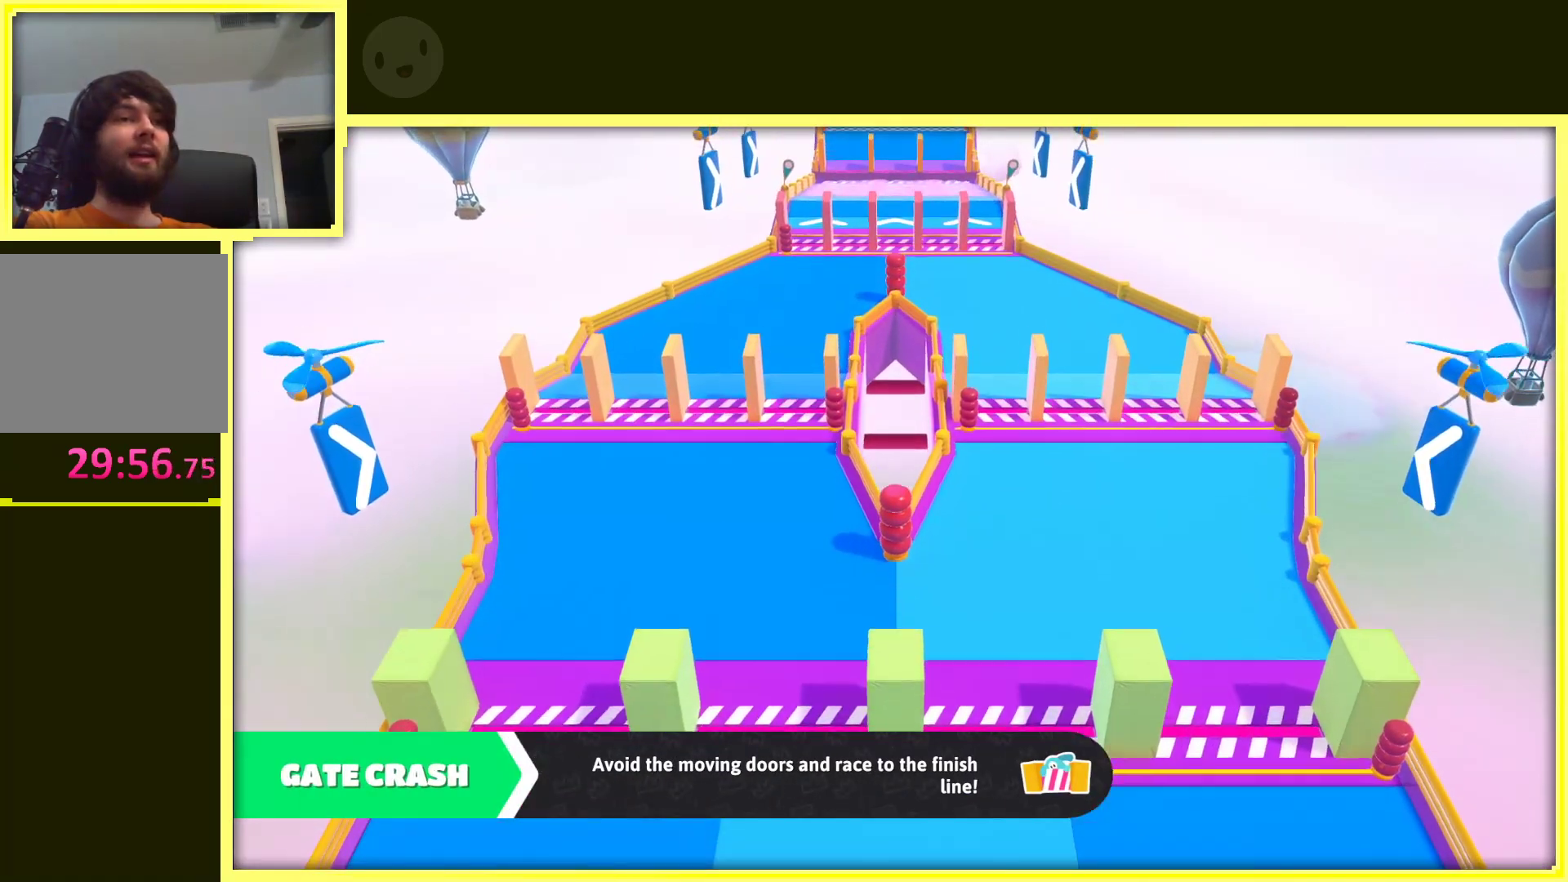
{"buttons": [], "left_stick": "up", "right_stick": "center", "events": [[233, "left_stick", "up"]]}
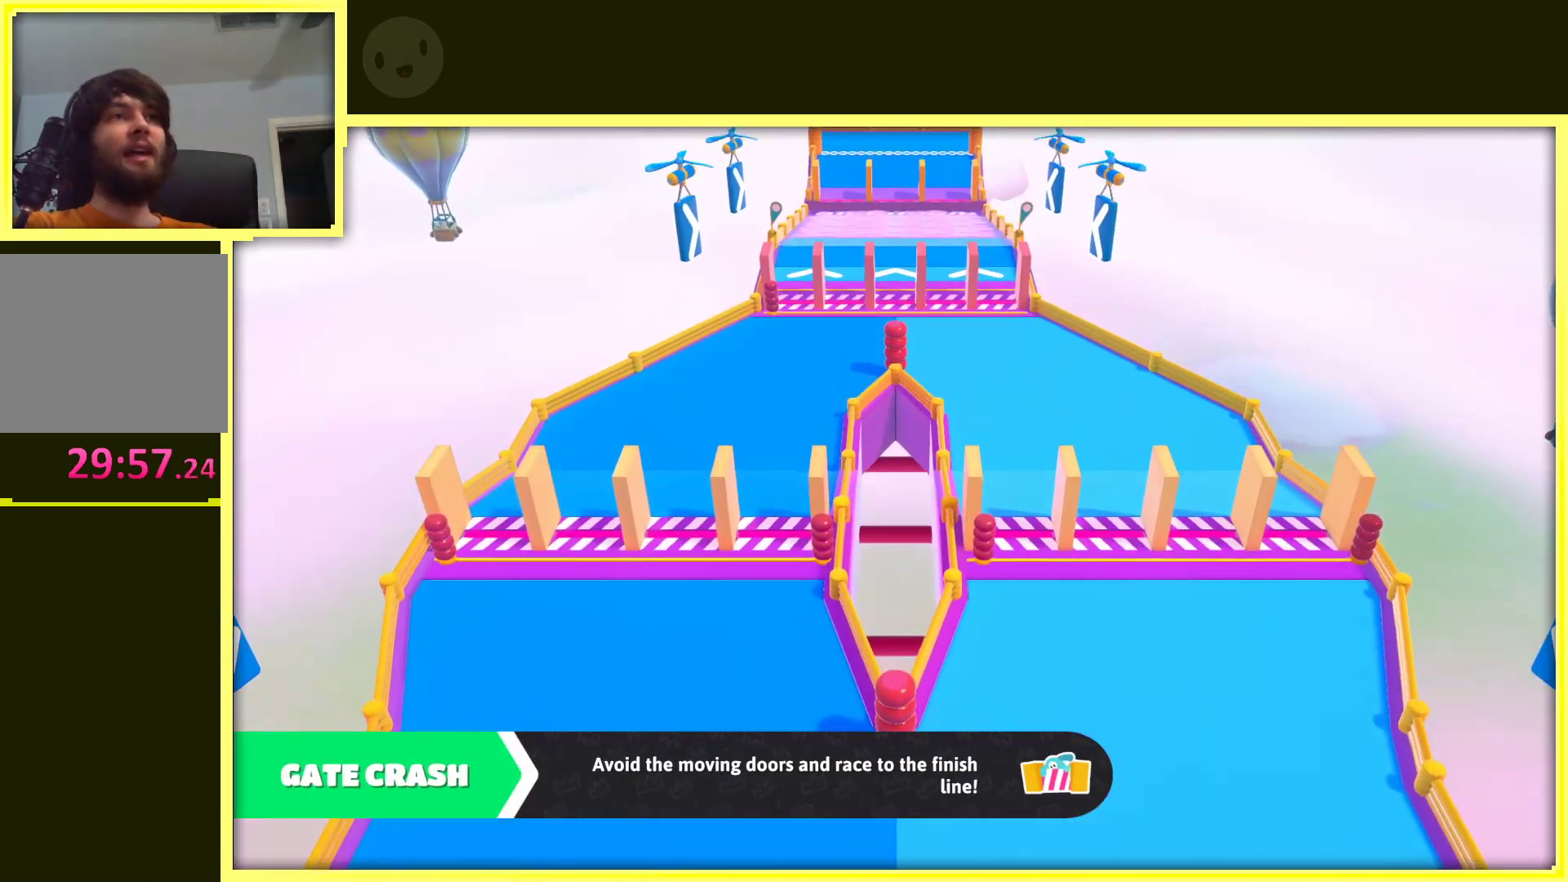
{"buttons": [], "left_stick": "up", "right_stick": "center", "events": []}
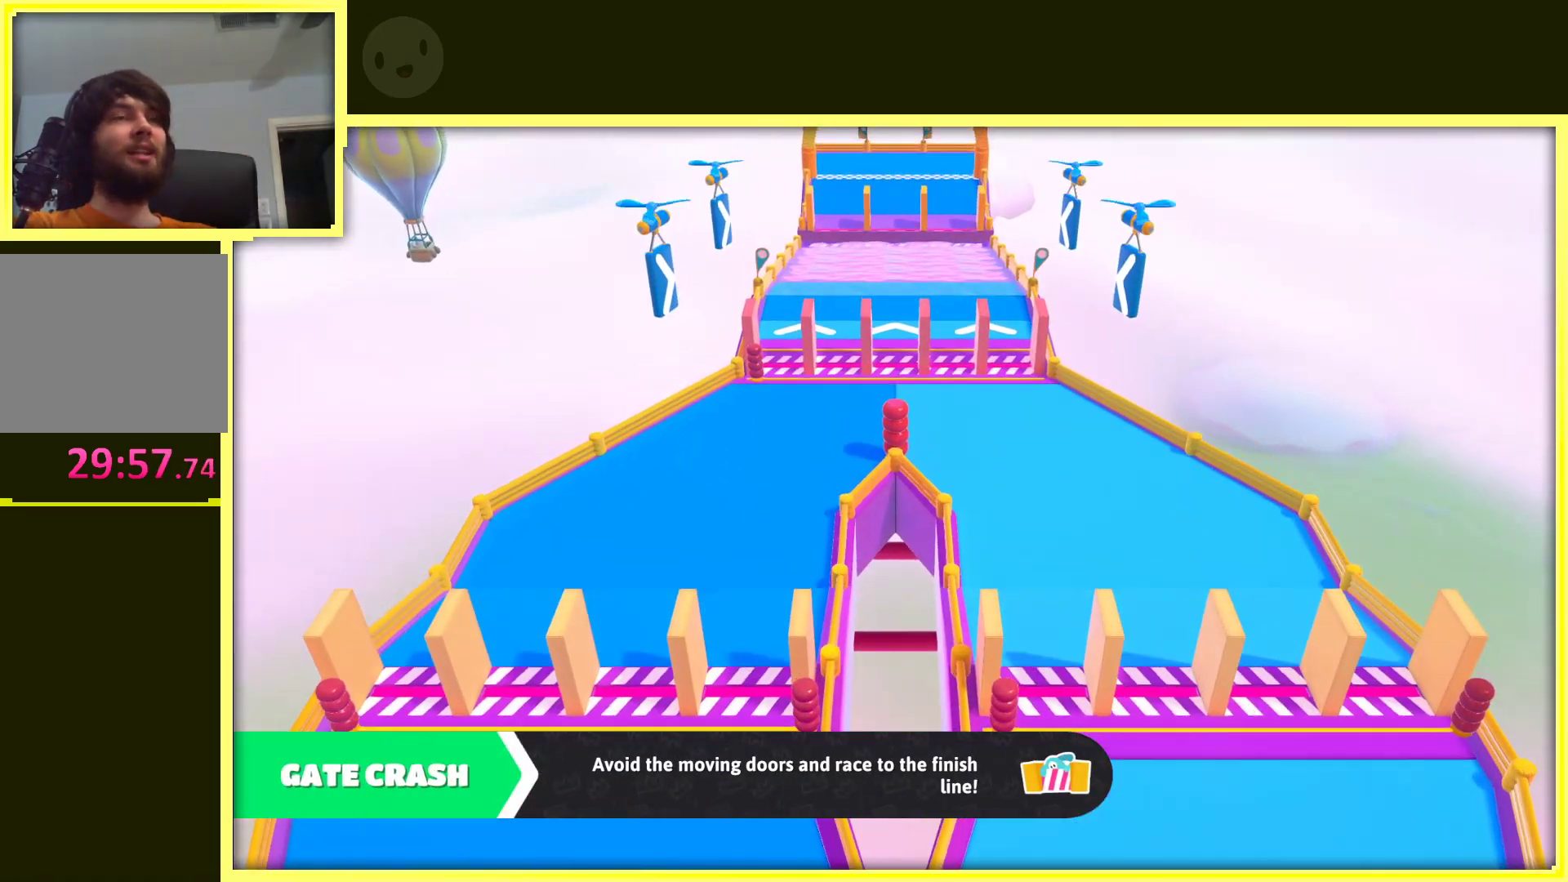
{"buttons": [], "left_stick": "up", "right_stick": "center", "events": []}
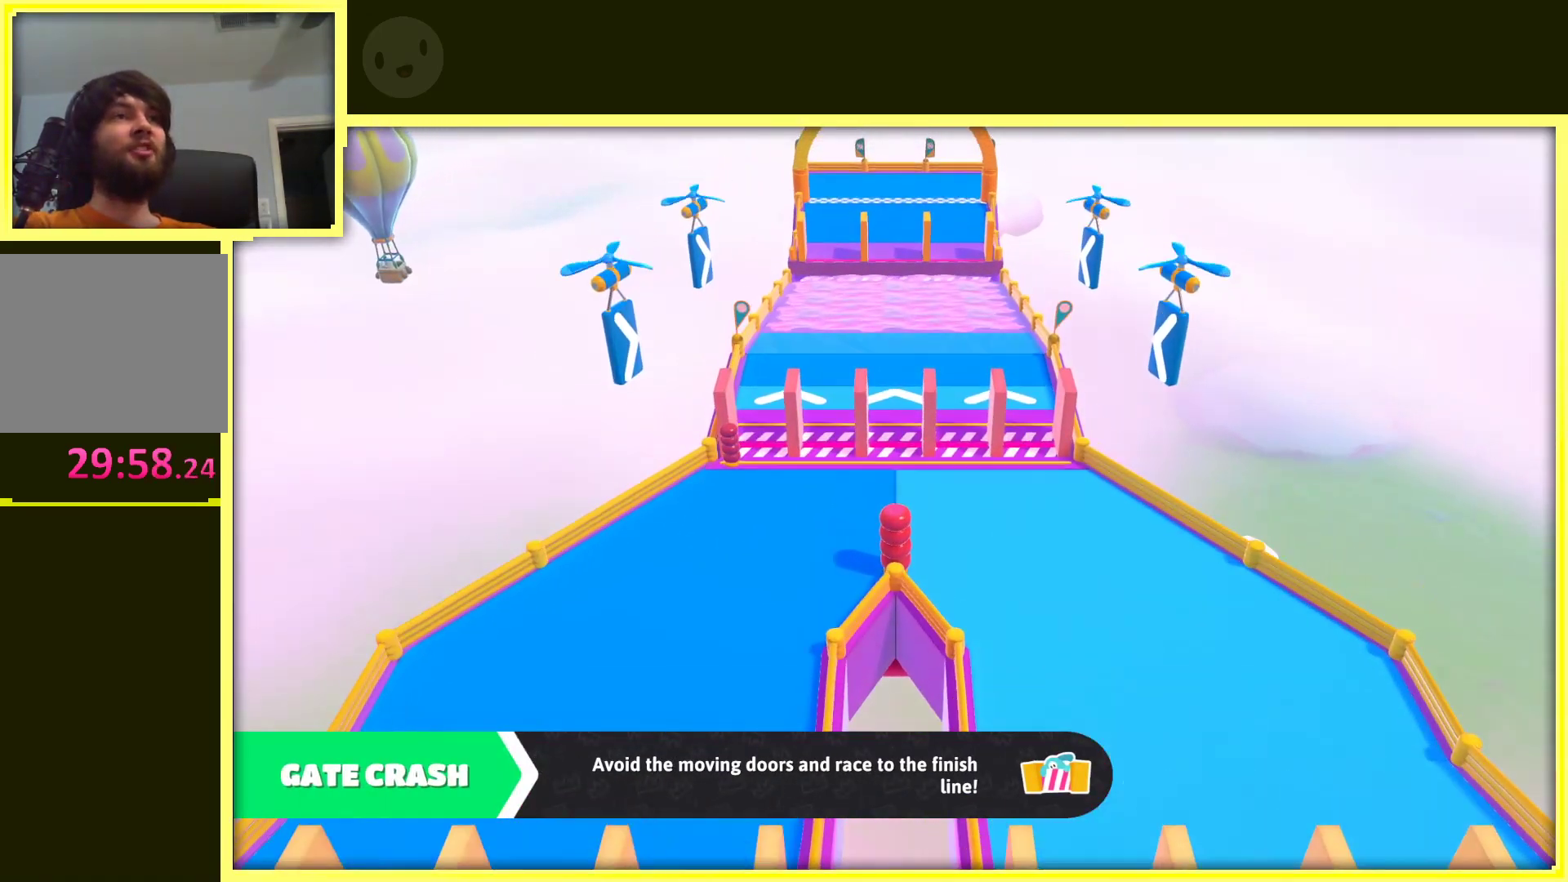
{"buttons": [], "left_stick": "up", "right_stick": "center", "events": []}
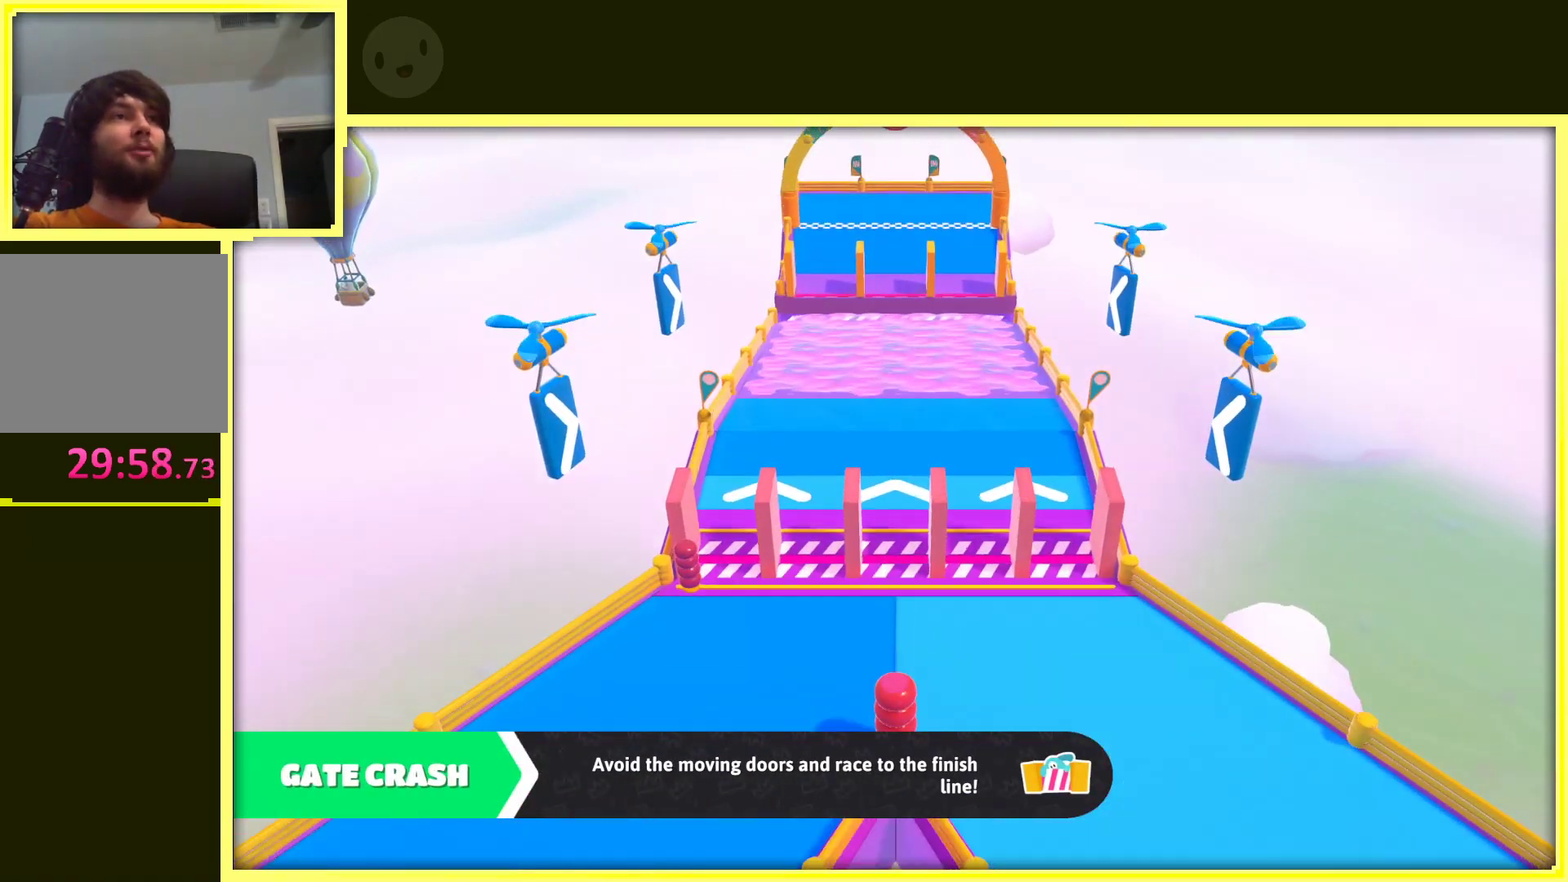
{"buttons": [], "left_stick": "up", "right_stick": "center", "events": []}
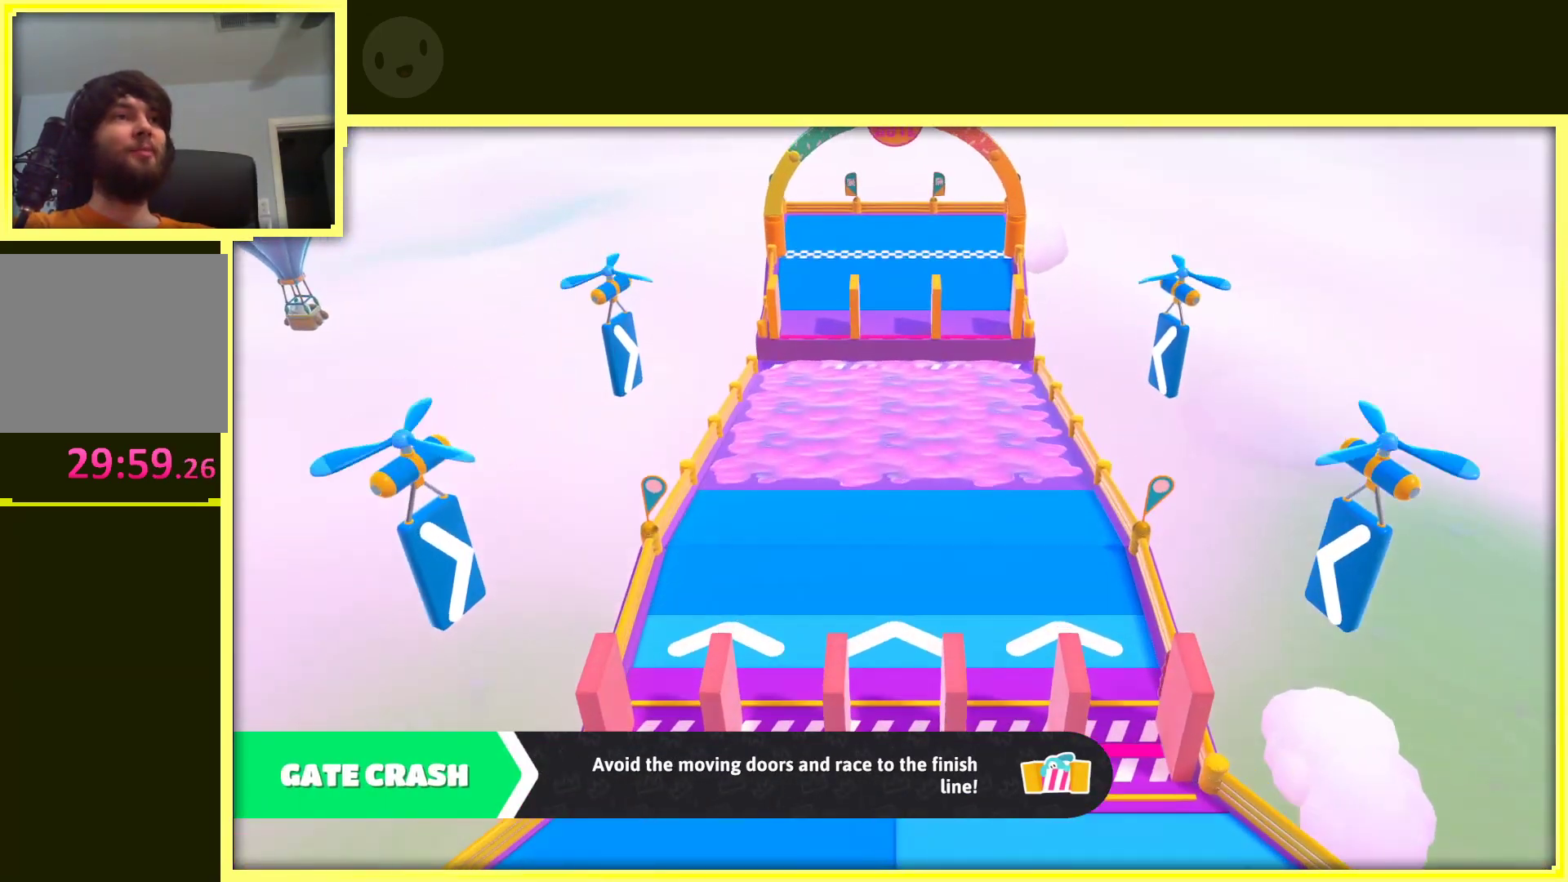
{"buttons": [], "left_stick": "center", "right_stick": "center", "events": [[200, "left_stick", "center"]]}
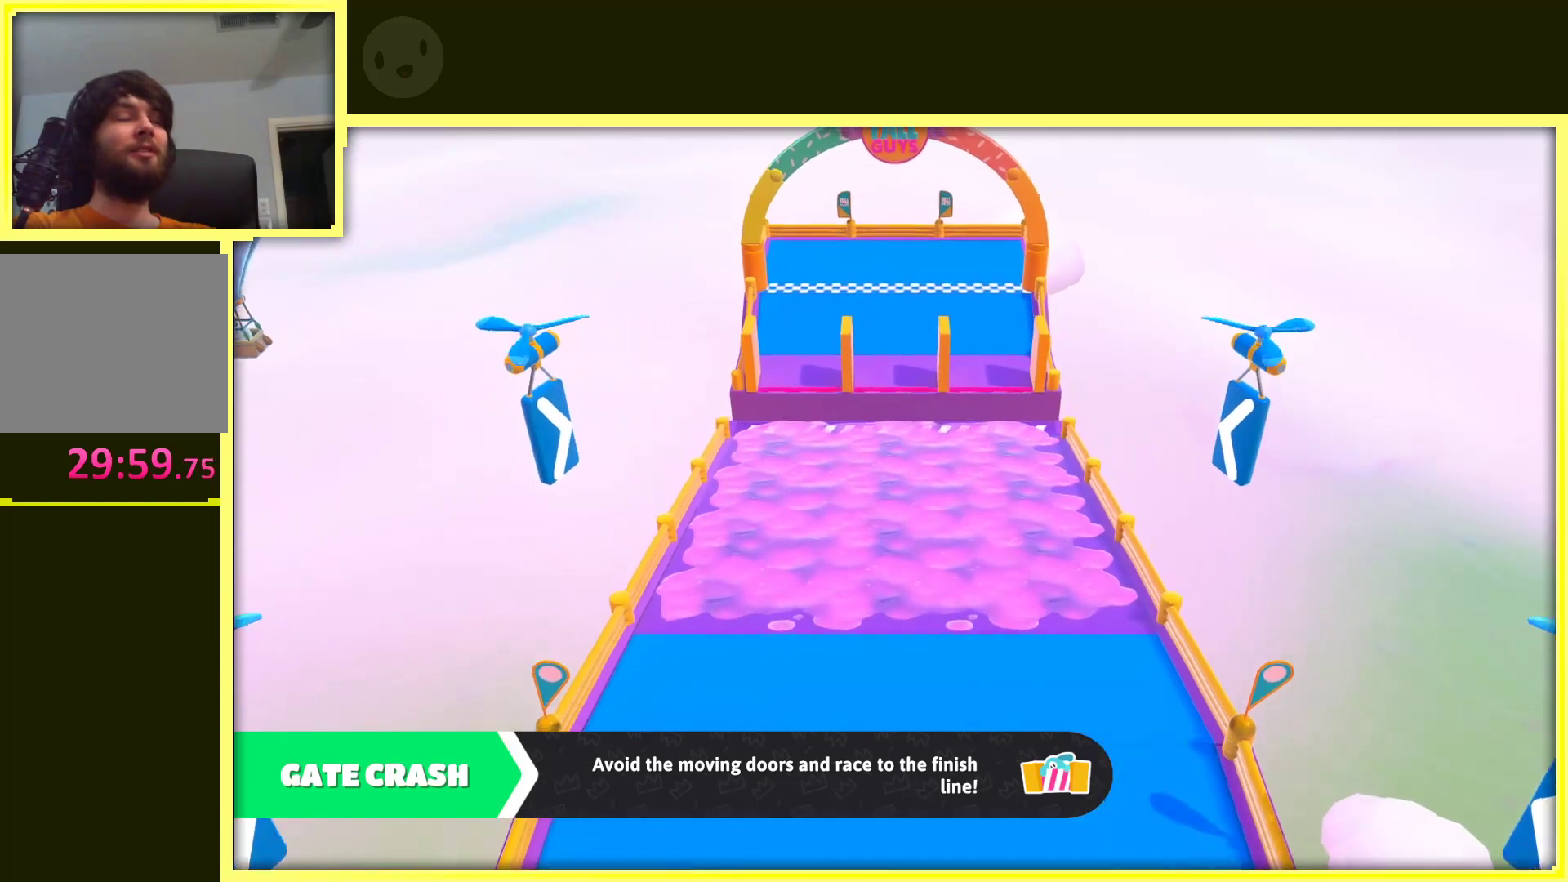
{"buttons": [], "left_stick": "up", "right_stick": "center", "events": [[250, "left_stick", "up"]]}
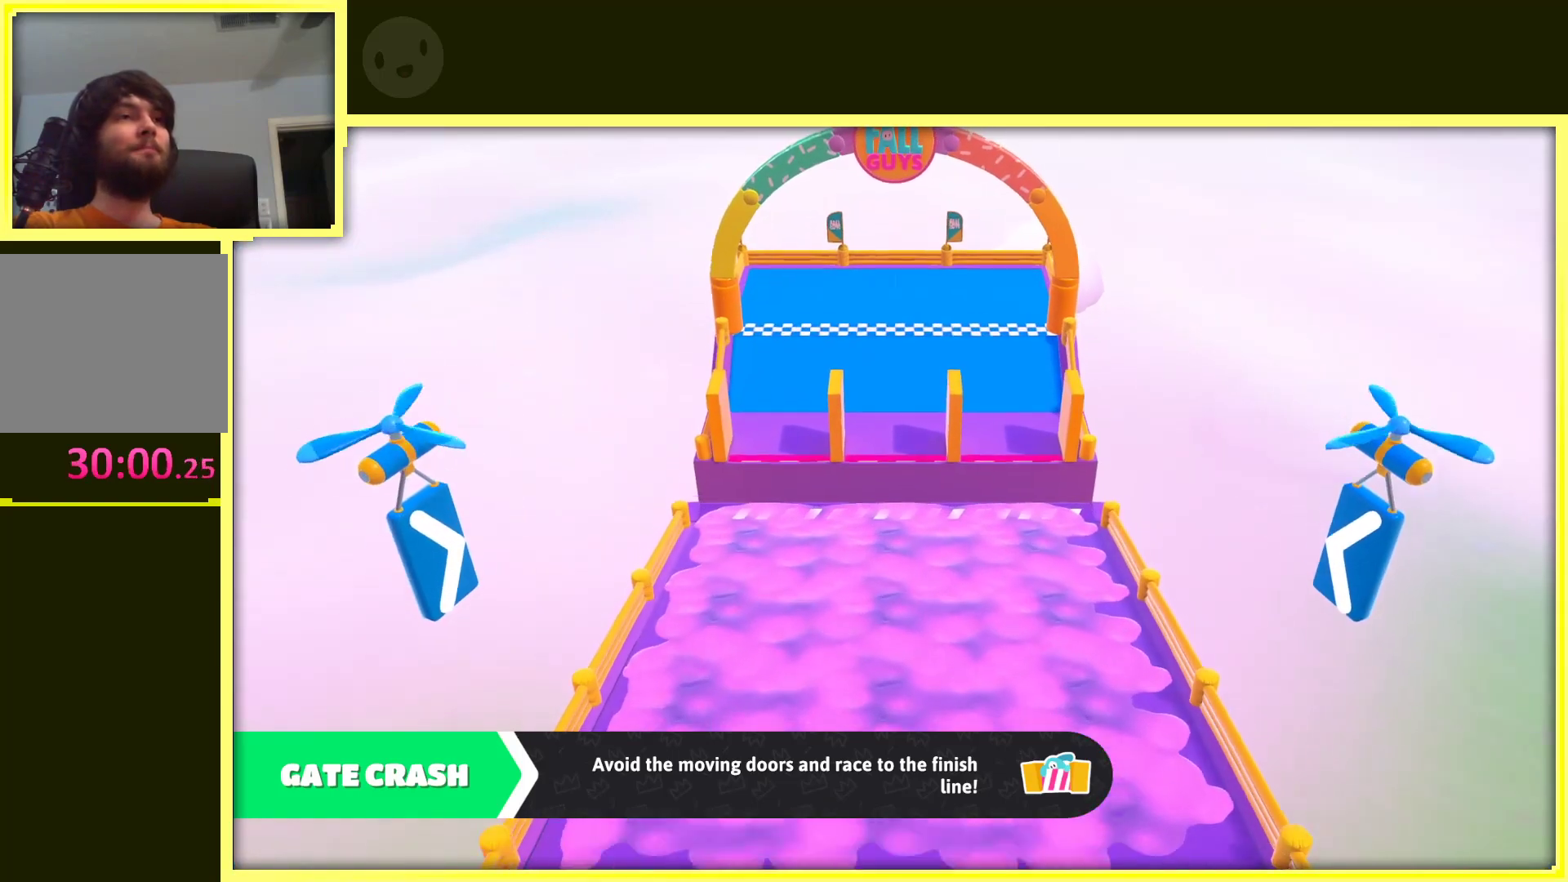
{"buttons": [], "left_stick": "up", "right_stick": "center", "events": []}
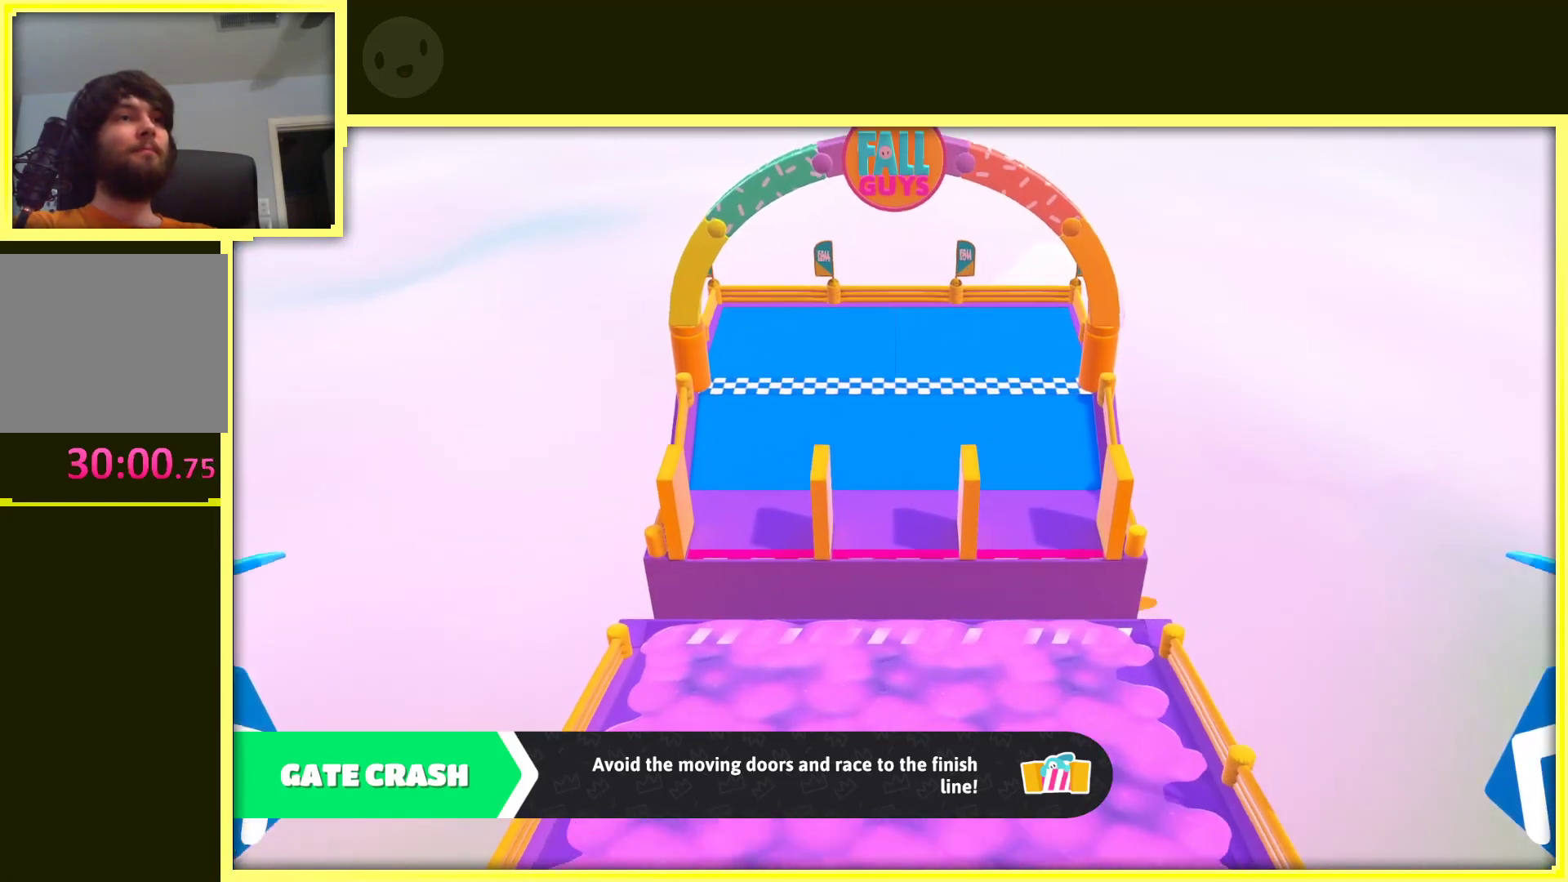
{"buttons": [], "left_stick": "up", "right_stick": "center", "events": []}
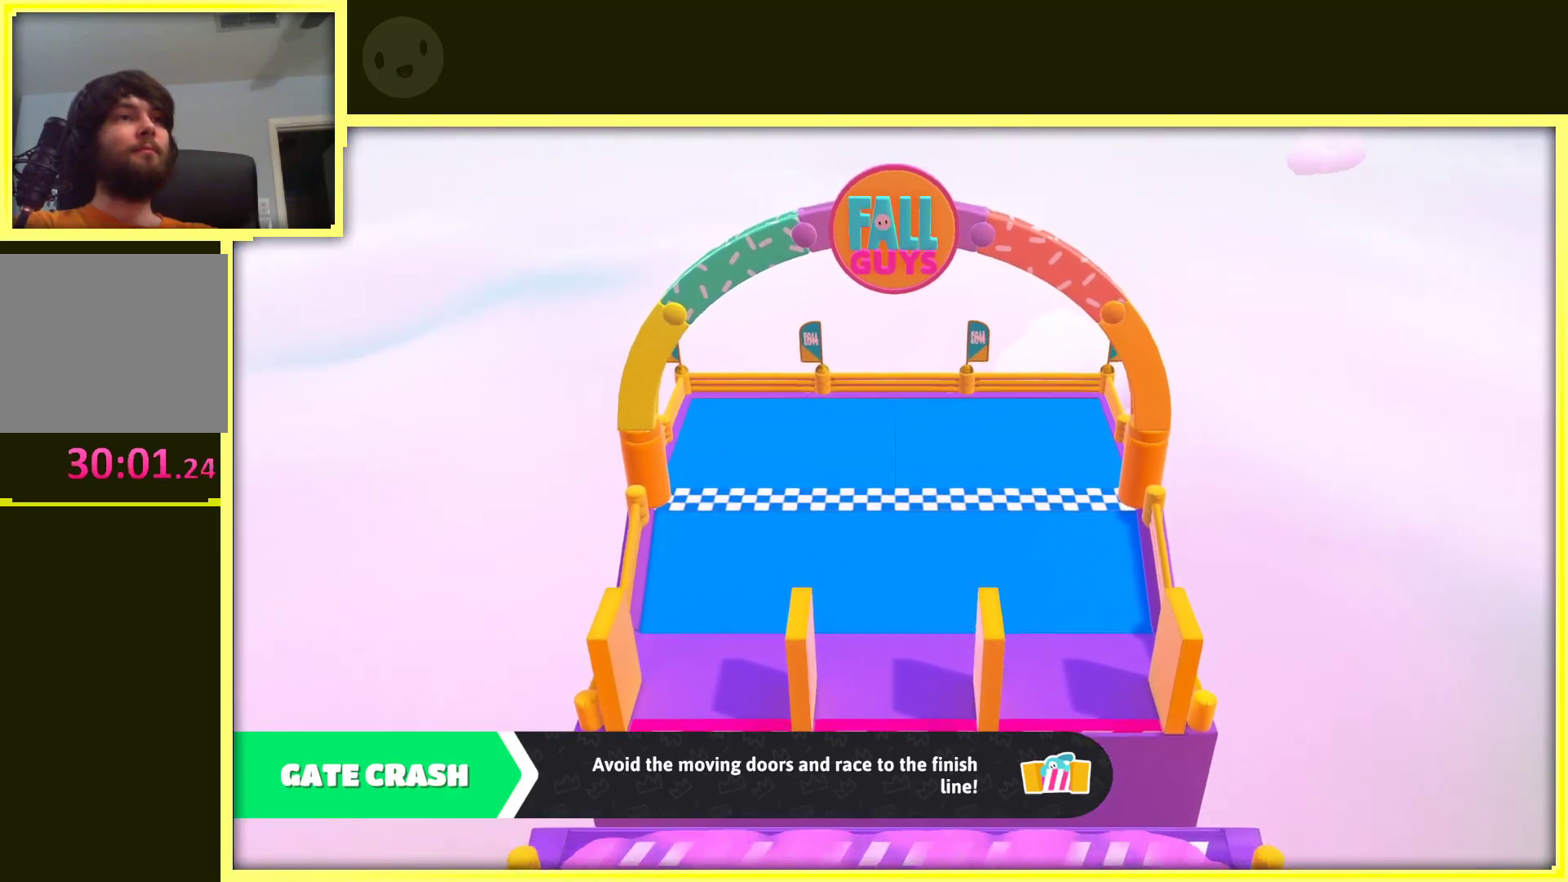
{"buttons": [], "left_stick": "up", "right_stick": "center", "events": []}
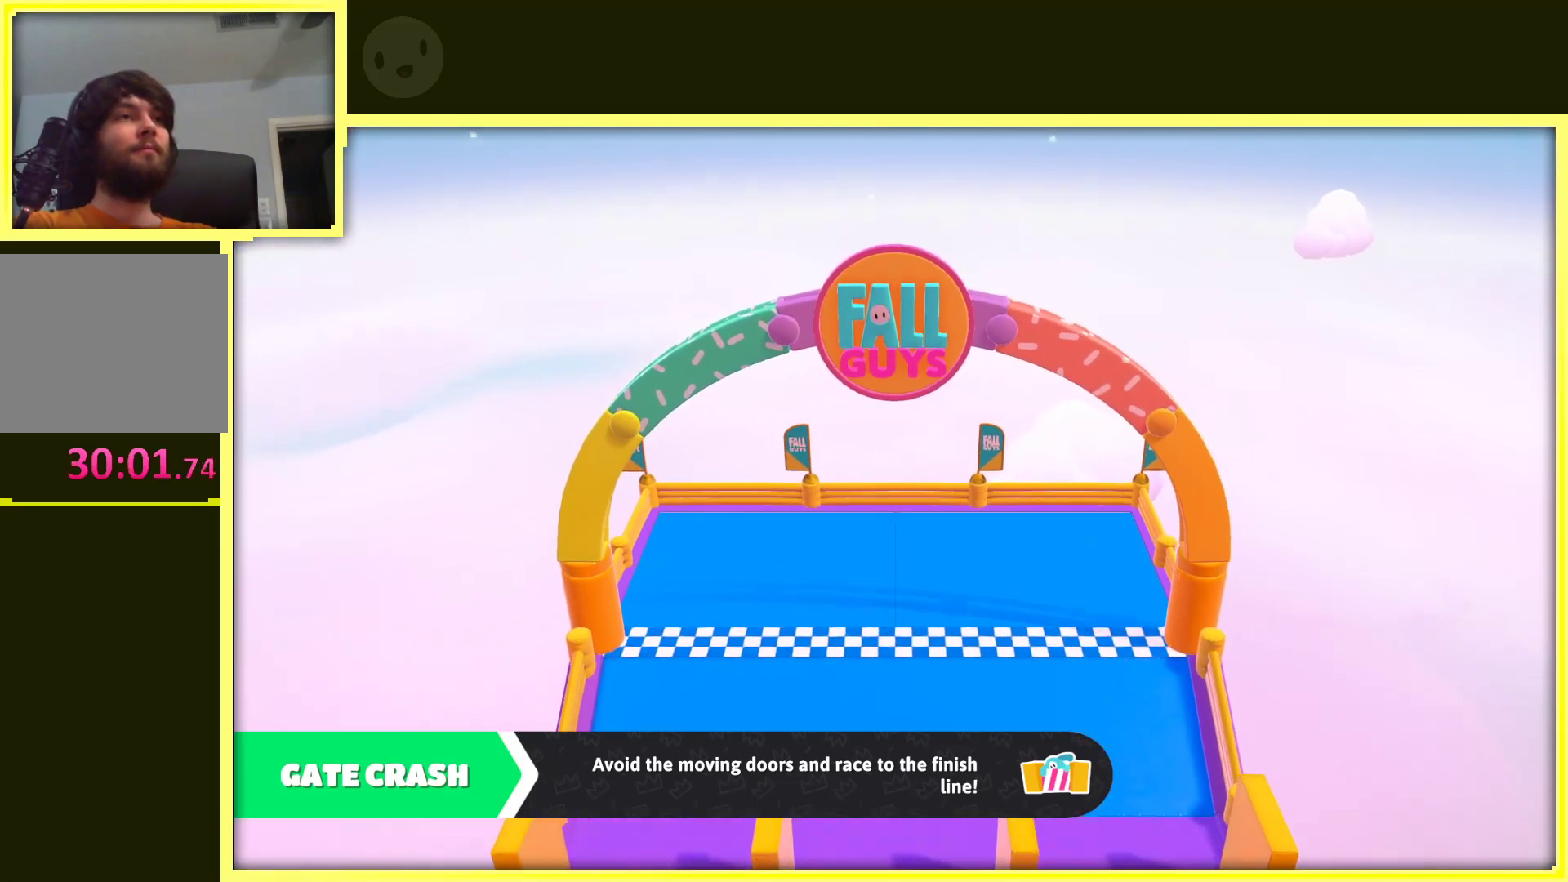
{"buttons": [], "left_stick": "up", "right_stick": "center", "events": []}
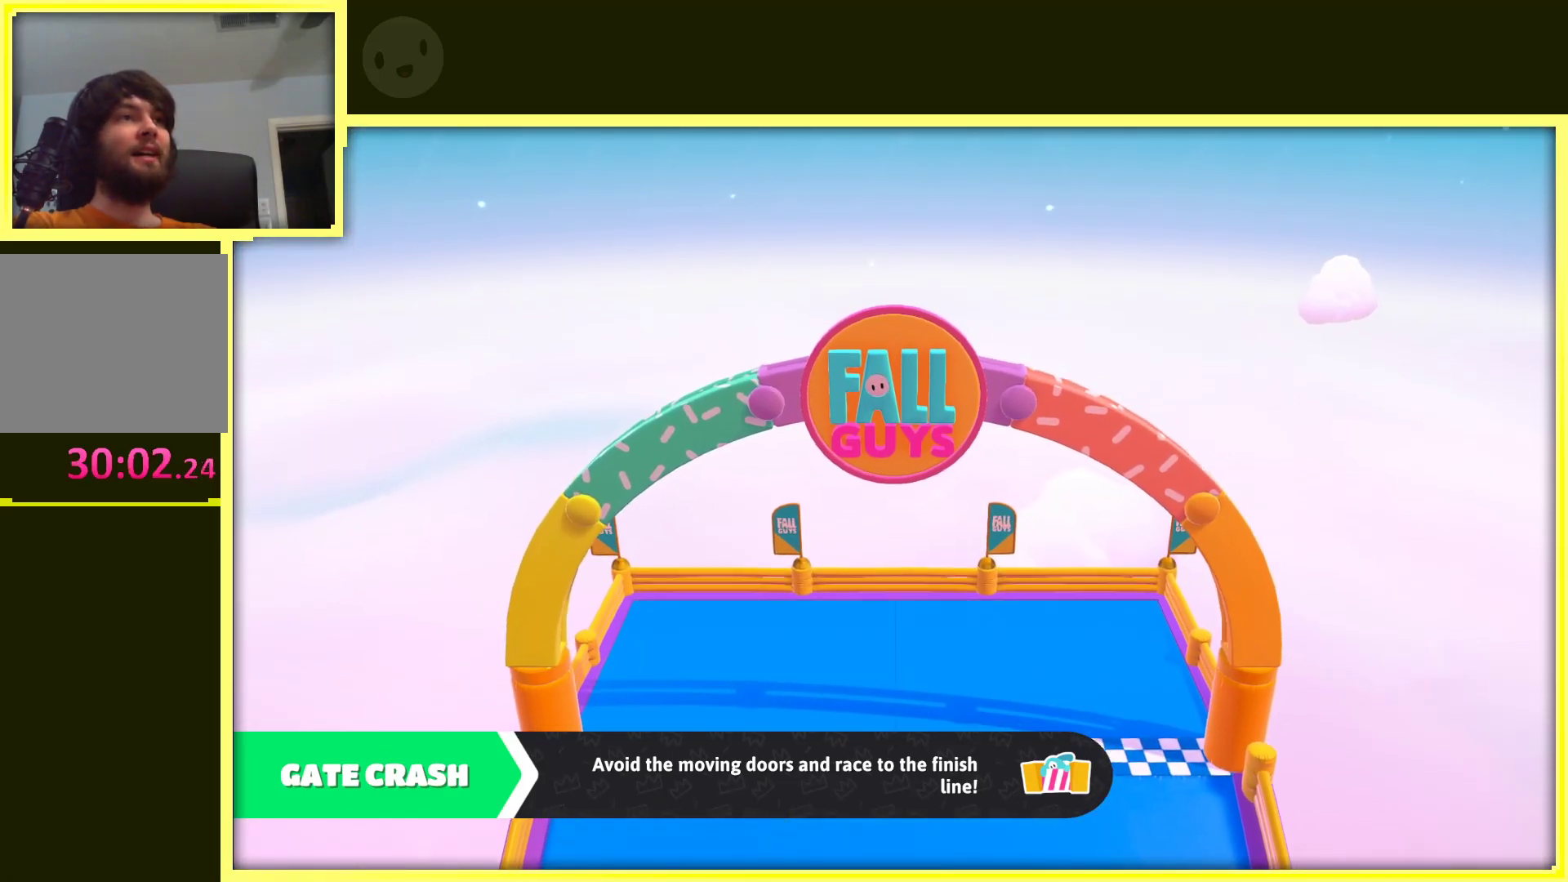
{"buttons": [], "left_stick": "up", "right_stick": "center", "events": []}
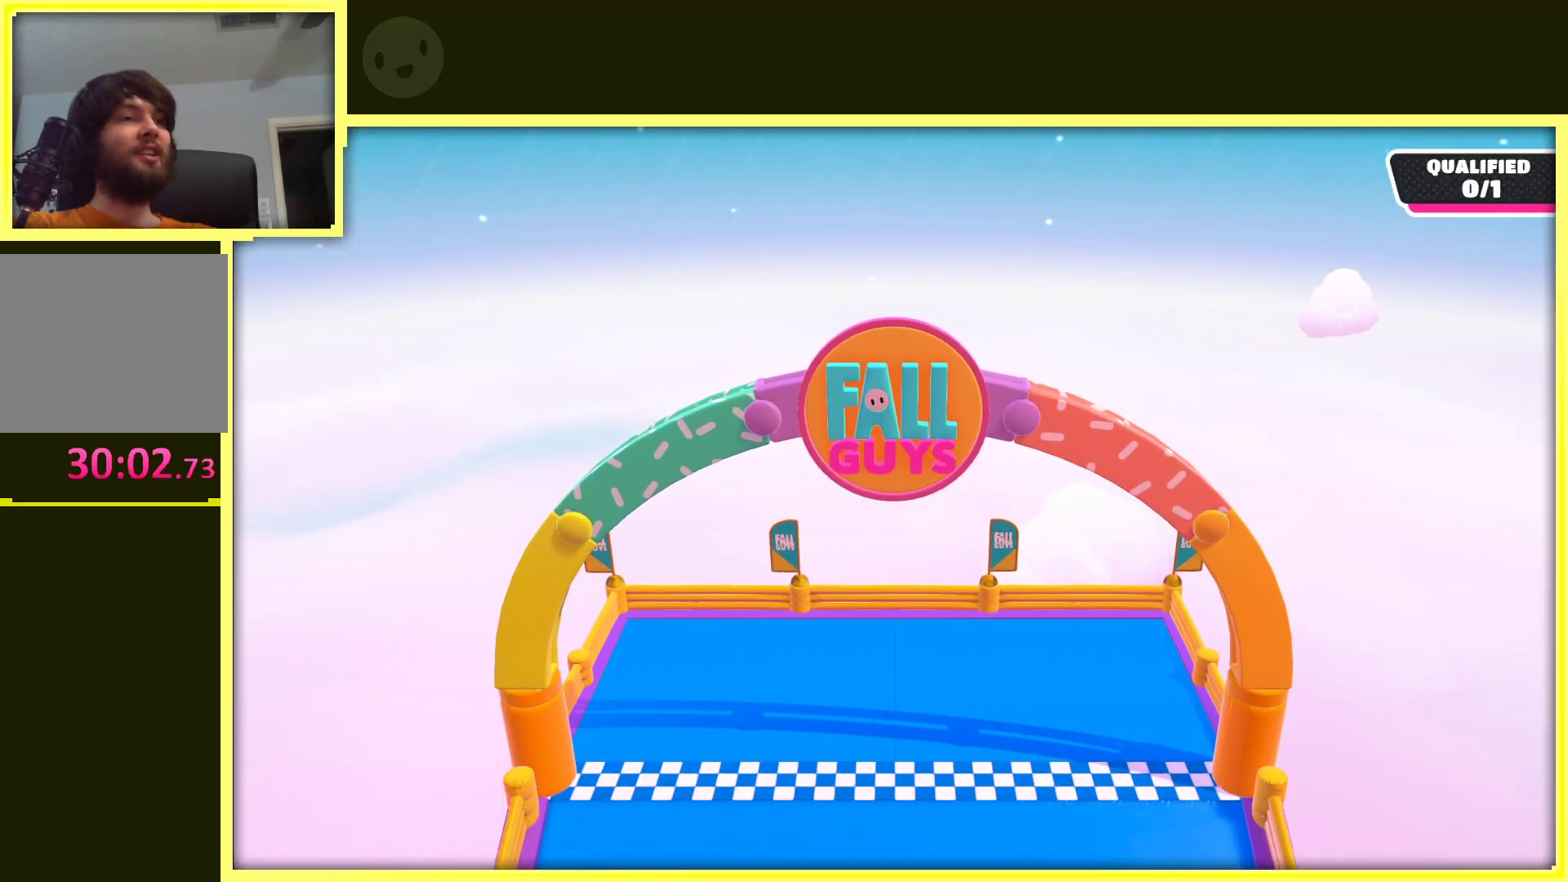
{"buttons": [], "left_stick": "up", "right_stick": "center", "events": []}
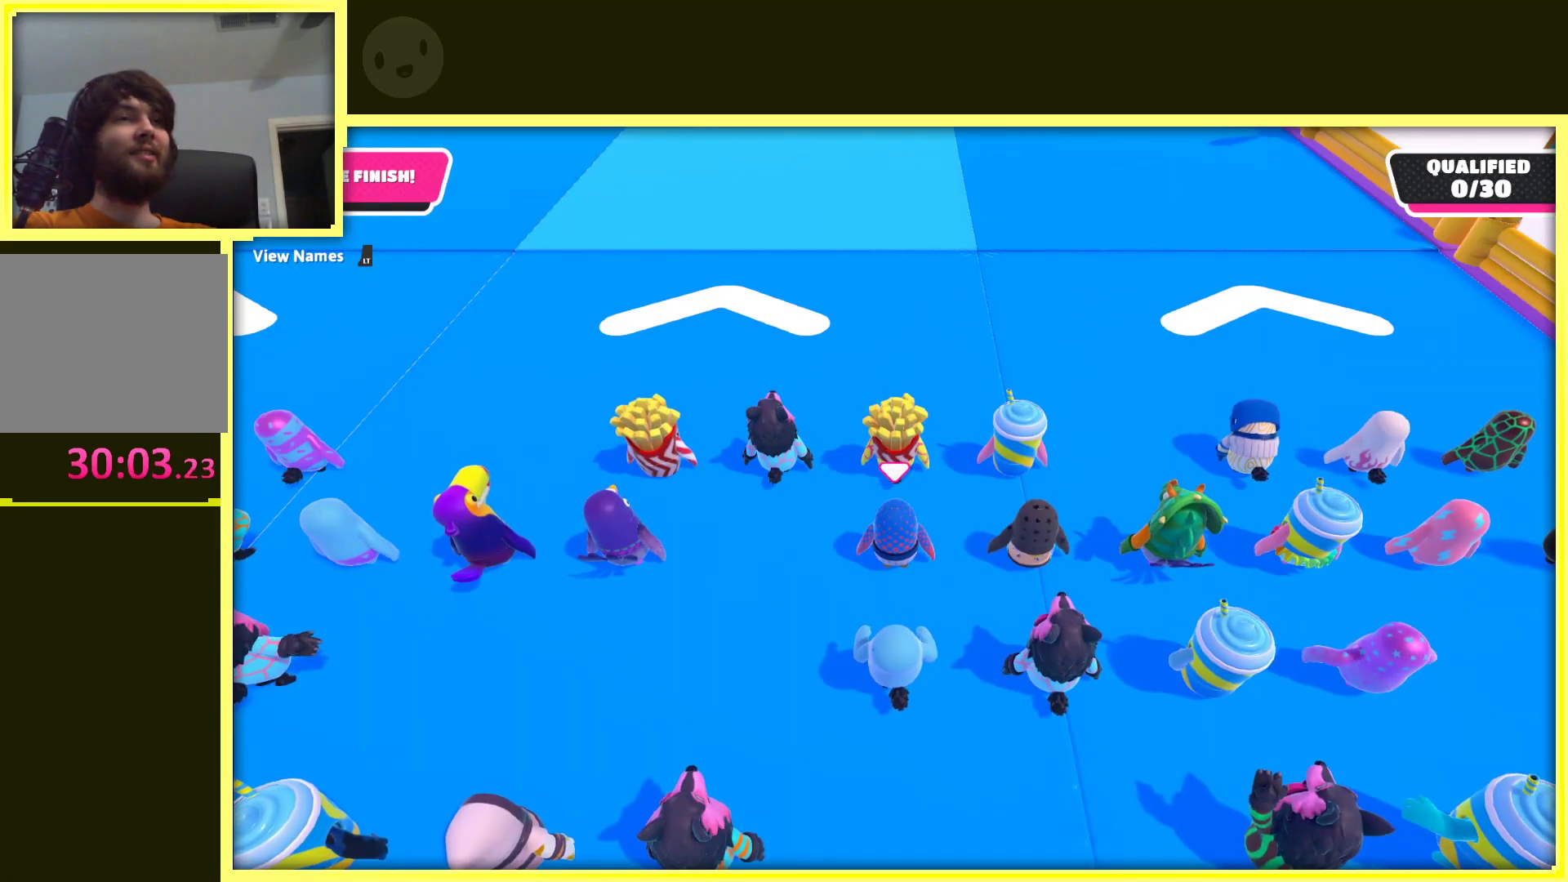
{"buttons": [], "left_stick": "up", "right_stick": "up", "events": [[417, "right_stick", "up"]]}
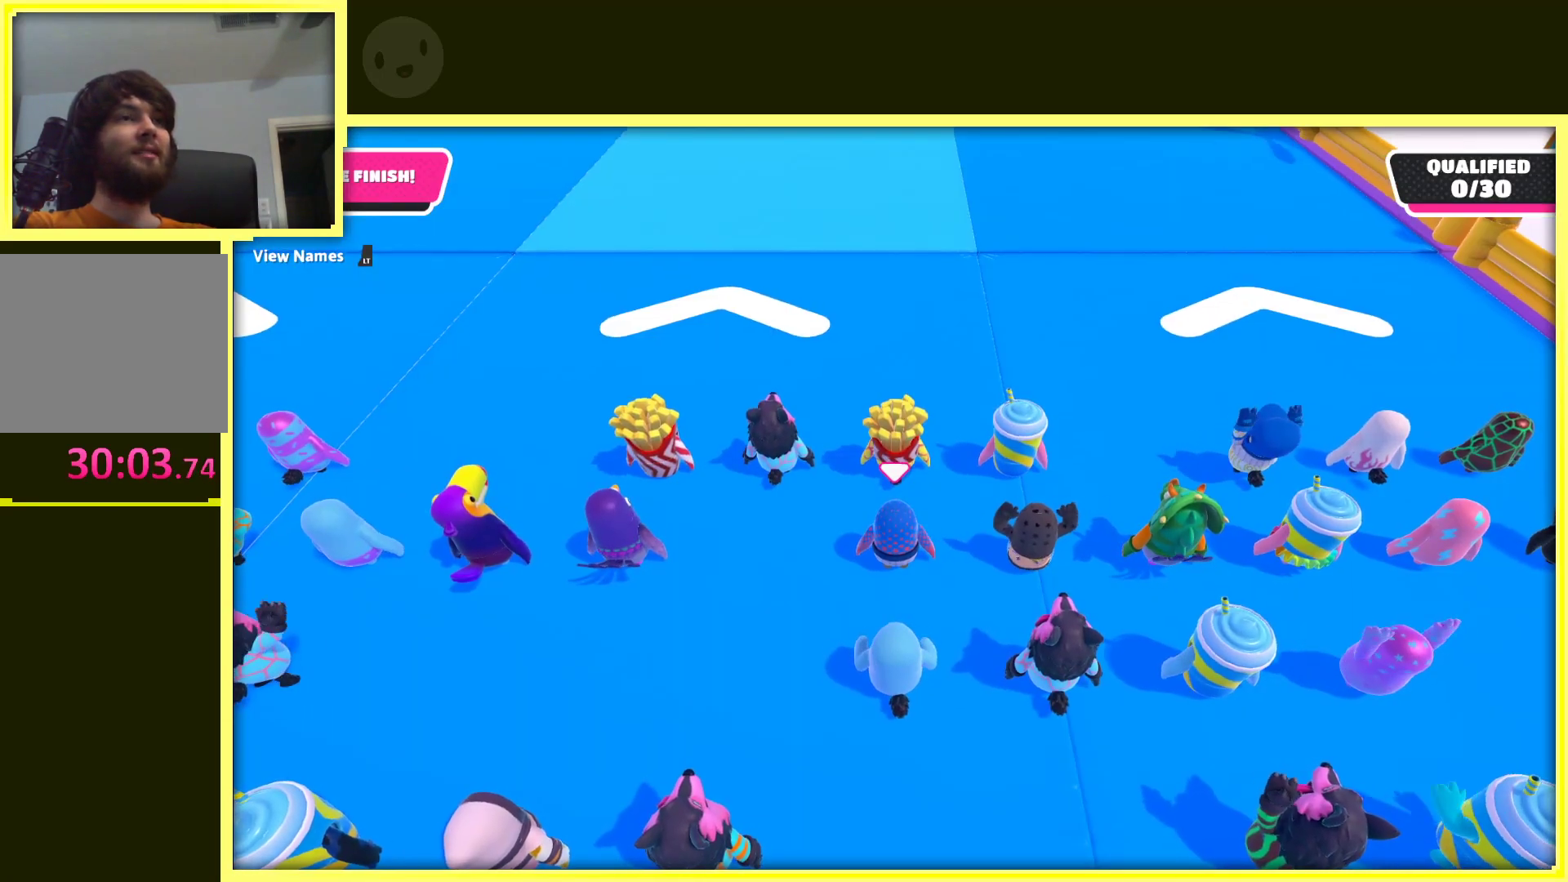
{"buttons": [], "left_stick": "up", "right_stick": "up", "events": []}
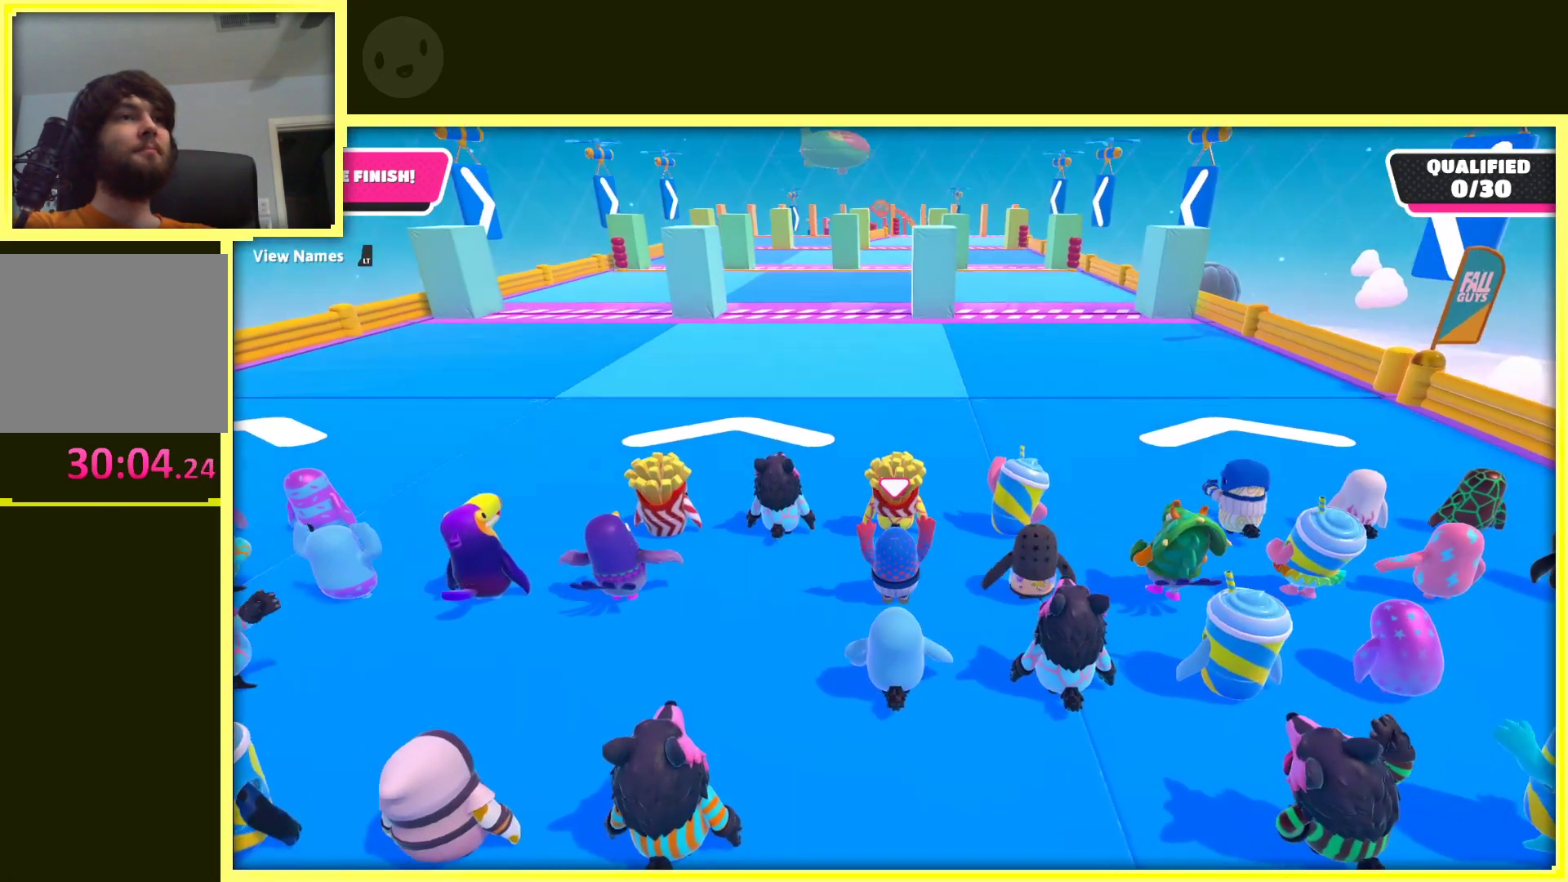
{"buttons": [], "left_stick": "up", "right_stick": "up", "events": [[17, "right_stick", "center"], [500, "right_stick", "up"]]}
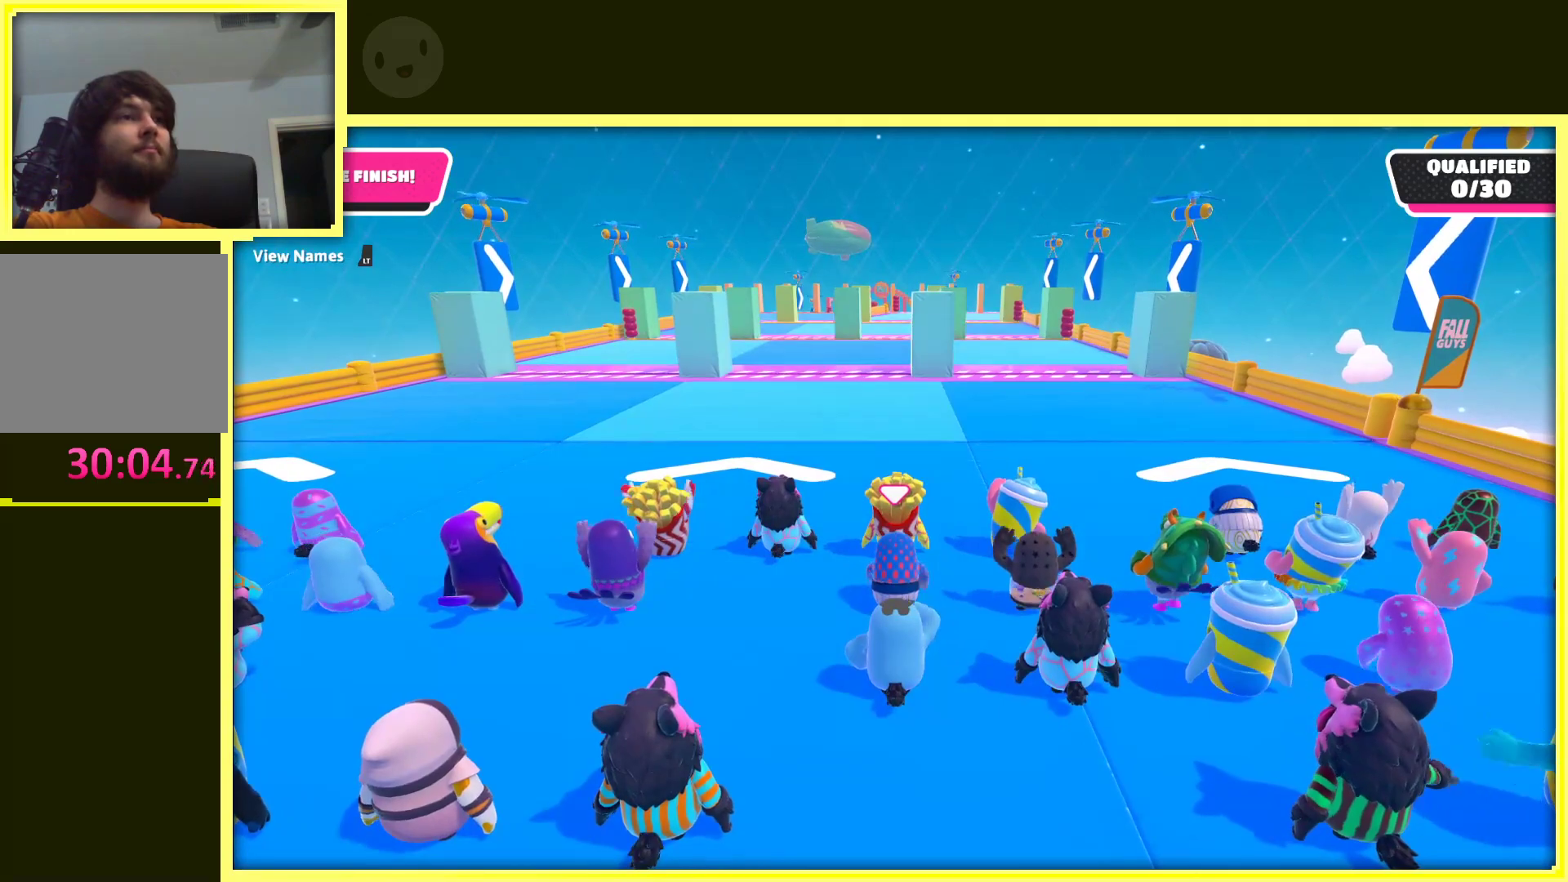
{"buttons": [], "left_stick": "up", "right_stick": "center", "events": [[217, "right_stick", "center"]]}
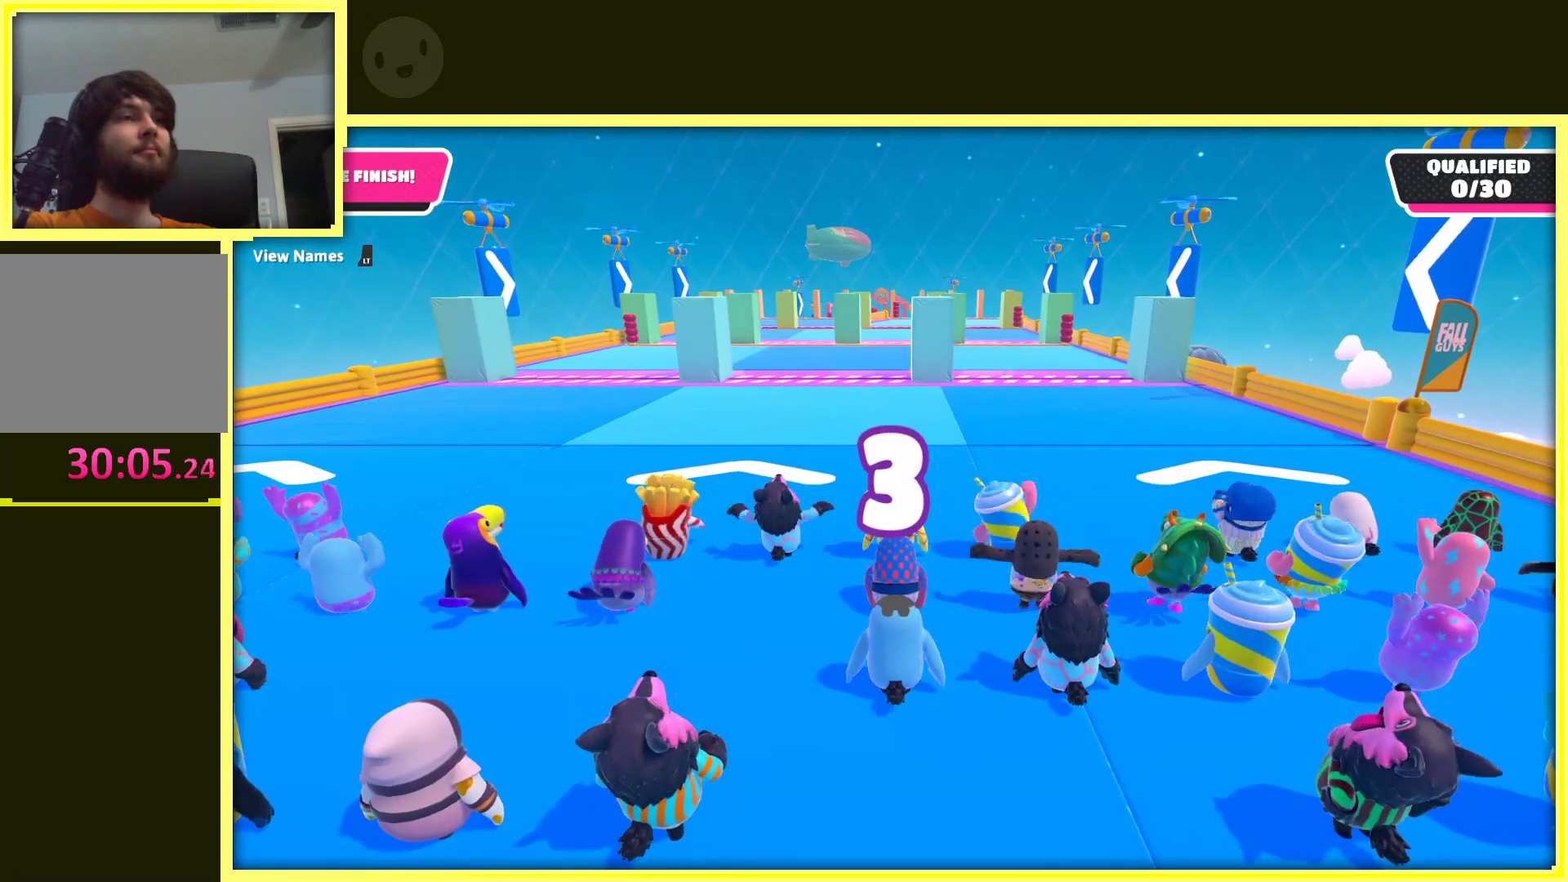
{"buttons": [], "left_stick": "up", "right_stick": "center", "events": []}
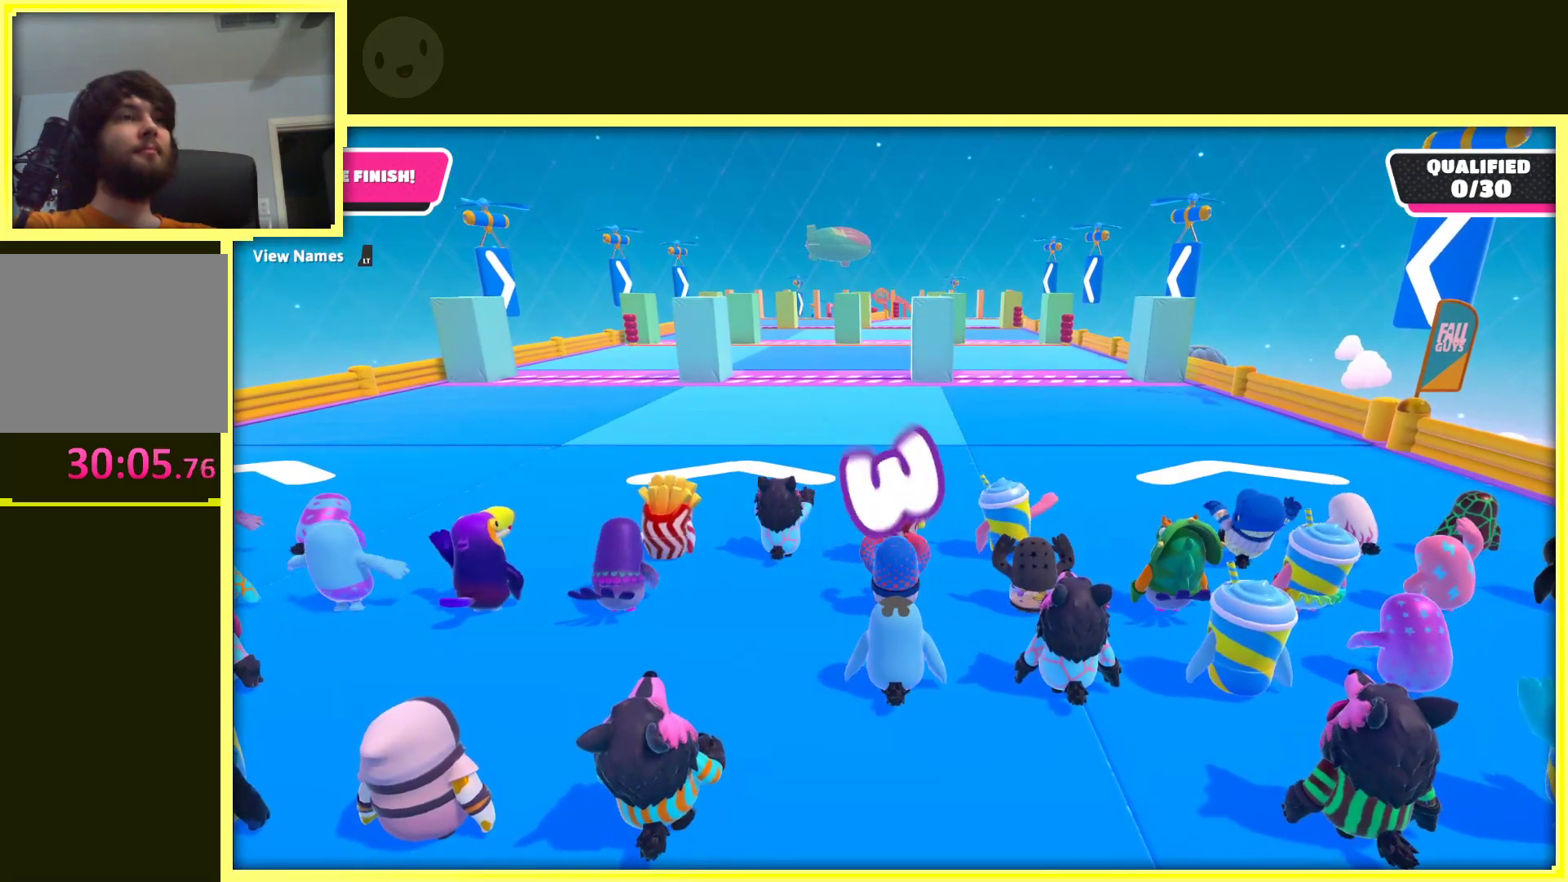
{"buttons": [], "left_stick": "up", "right_stick": "center", "events": []}
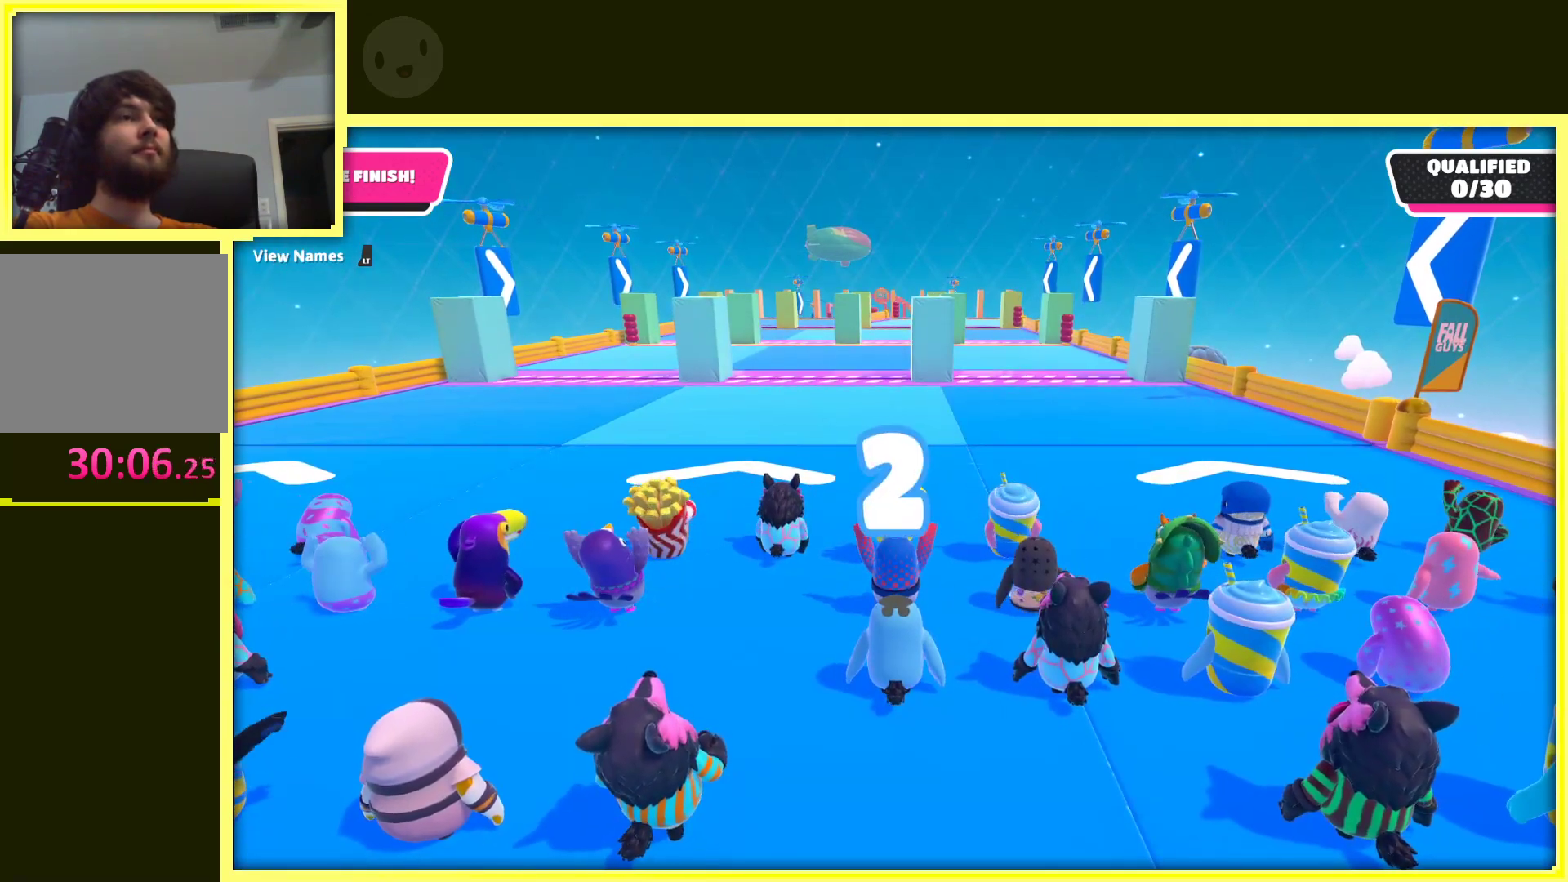
{"buttons": [], "left_stick": "up", "right_stick": "center", "events": []}
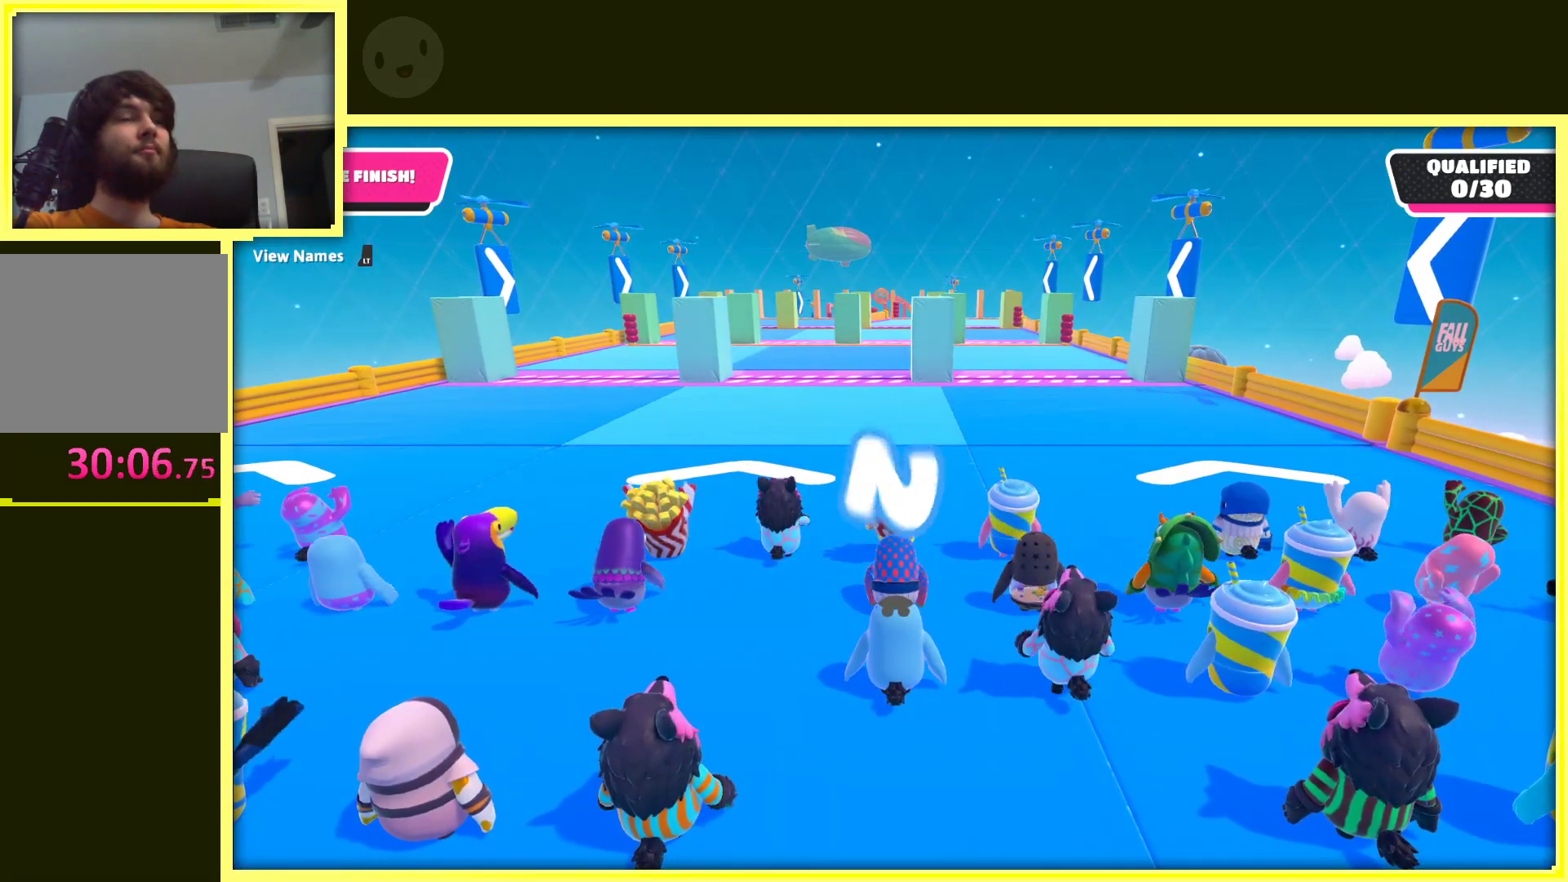
{"buttons": [], "left_stick": "up", "right_stick": "center", "events": []}